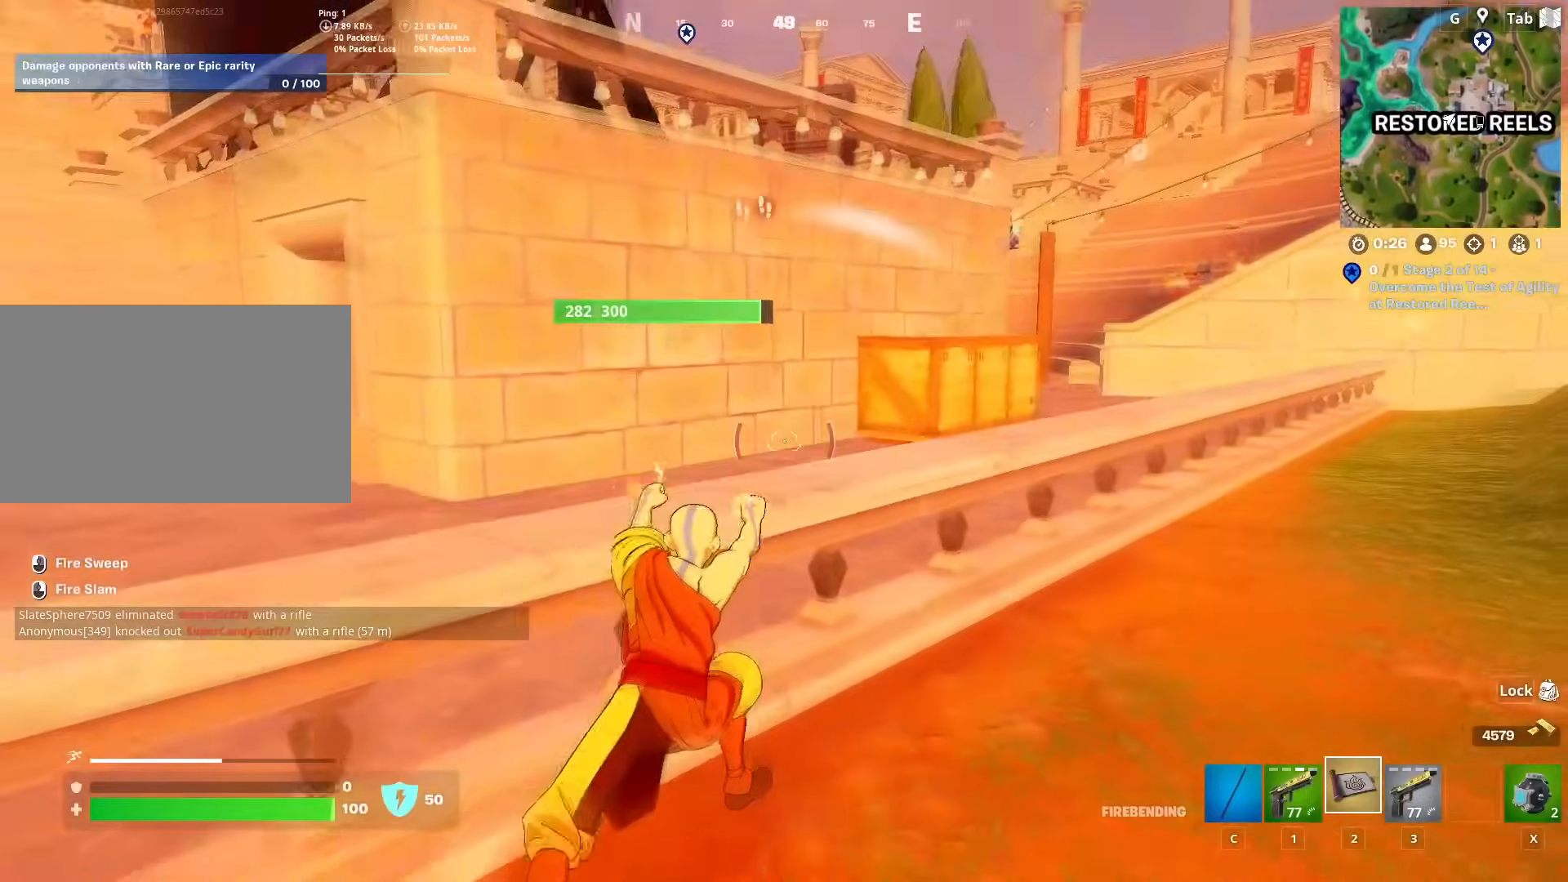
Gameplay with keyboard and mouse; each line is a JSON object with the keys and mouse buttons held at the frame after it. "events" lists presses ("down") and releases ("up") of "1", "2", "3", "4", "5", "a", "alt", "c", "caps_lock", "ctrl", "d", "e", "f", "g", "q", "r", "s", "shift", "space", "t", "tab", "v", "w", "x", "z", "mouse_left", "mouse_wheel" and "mouse_right" between this image and that frame as [ms after this image, input, new state], when the widget could be followed in between. "mouse_left", "mouse_wheel", "mouse_right" = the "left", "wheel", "right" buttons of the "mouse" list. No other keys are recorded. "wheel" means that the mouse wheel is clicked or scrolled. "mouse_move" is the direction in which the mouse moves at that frame (one of eight, or "still"), when it could be read.
{"keys": ["ctrl", "w"], "mouse": [], "mouse_move": "still", "events": [[166, "d", "down"], [317, "d", "up"], [417, "ctrl", "down"]]}
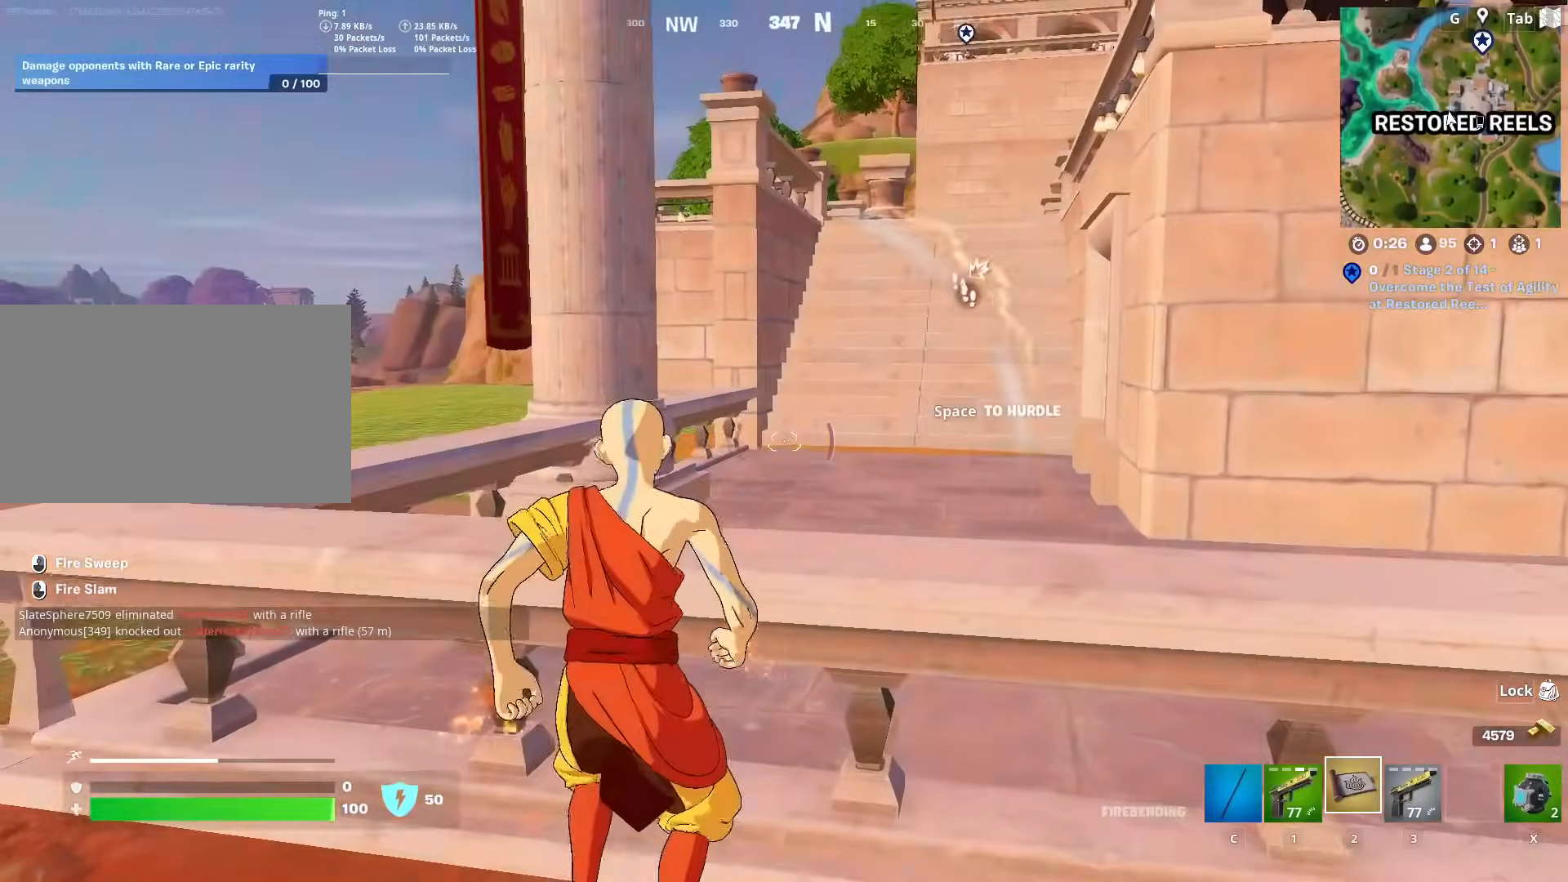
{"keys": ["w"], "mouse": [], "mouse_move": "right", "events": [[50, "space", "down"], [150, "ctrl", "up"], [317, "space", "up"]]}
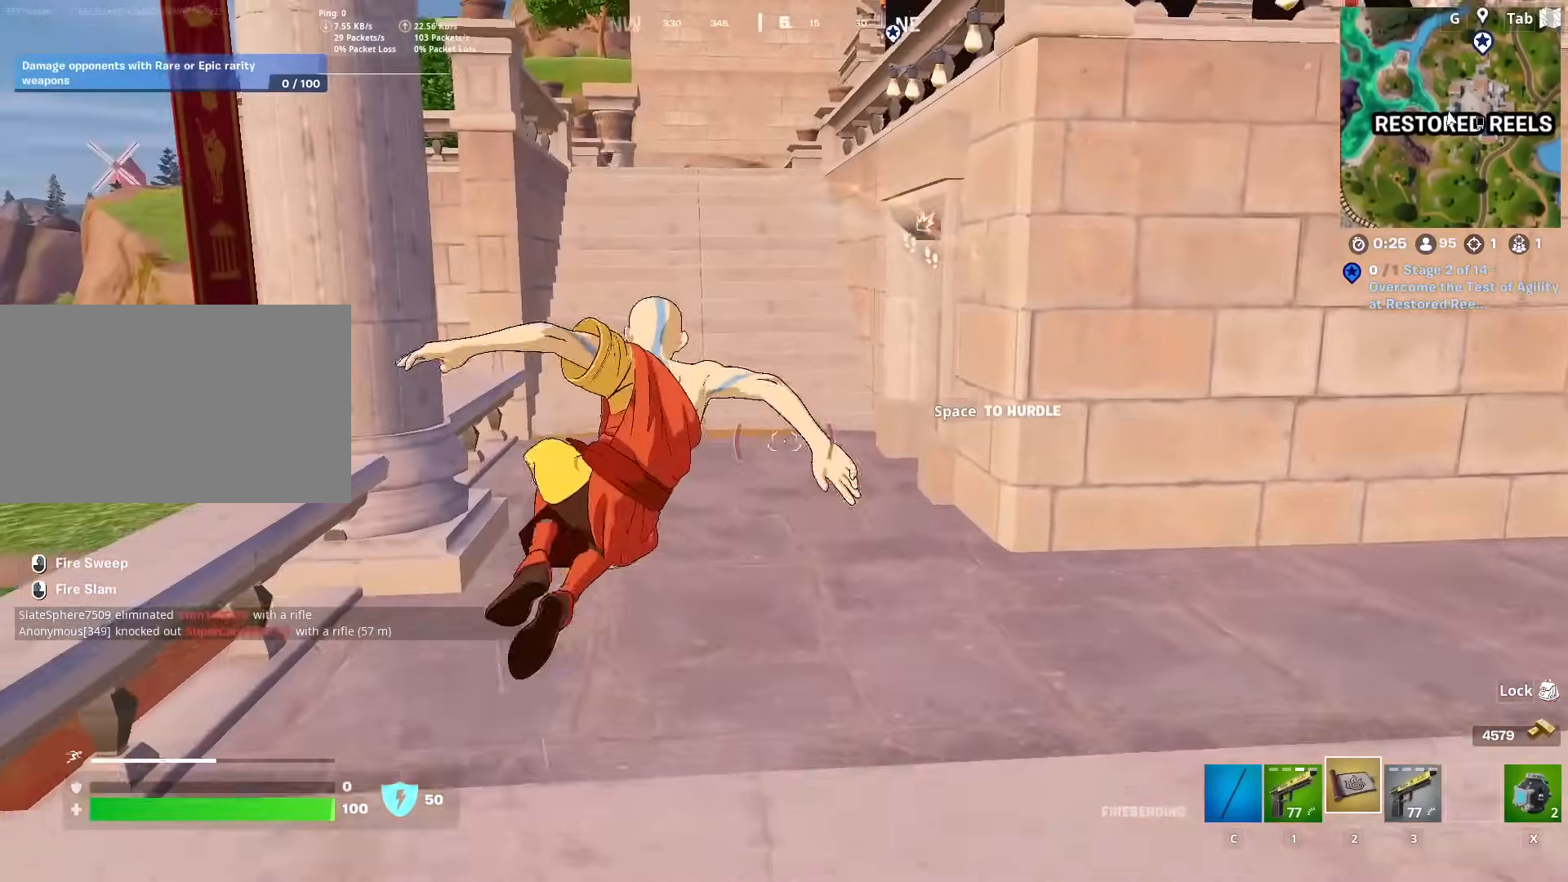
{"keys": ["w"], "mouse": [], "mouse_move": "right", "events": [[50, "1", "down"], [166, "1", "up"], [250, "1", "down"], [400, "1", "up"]]}
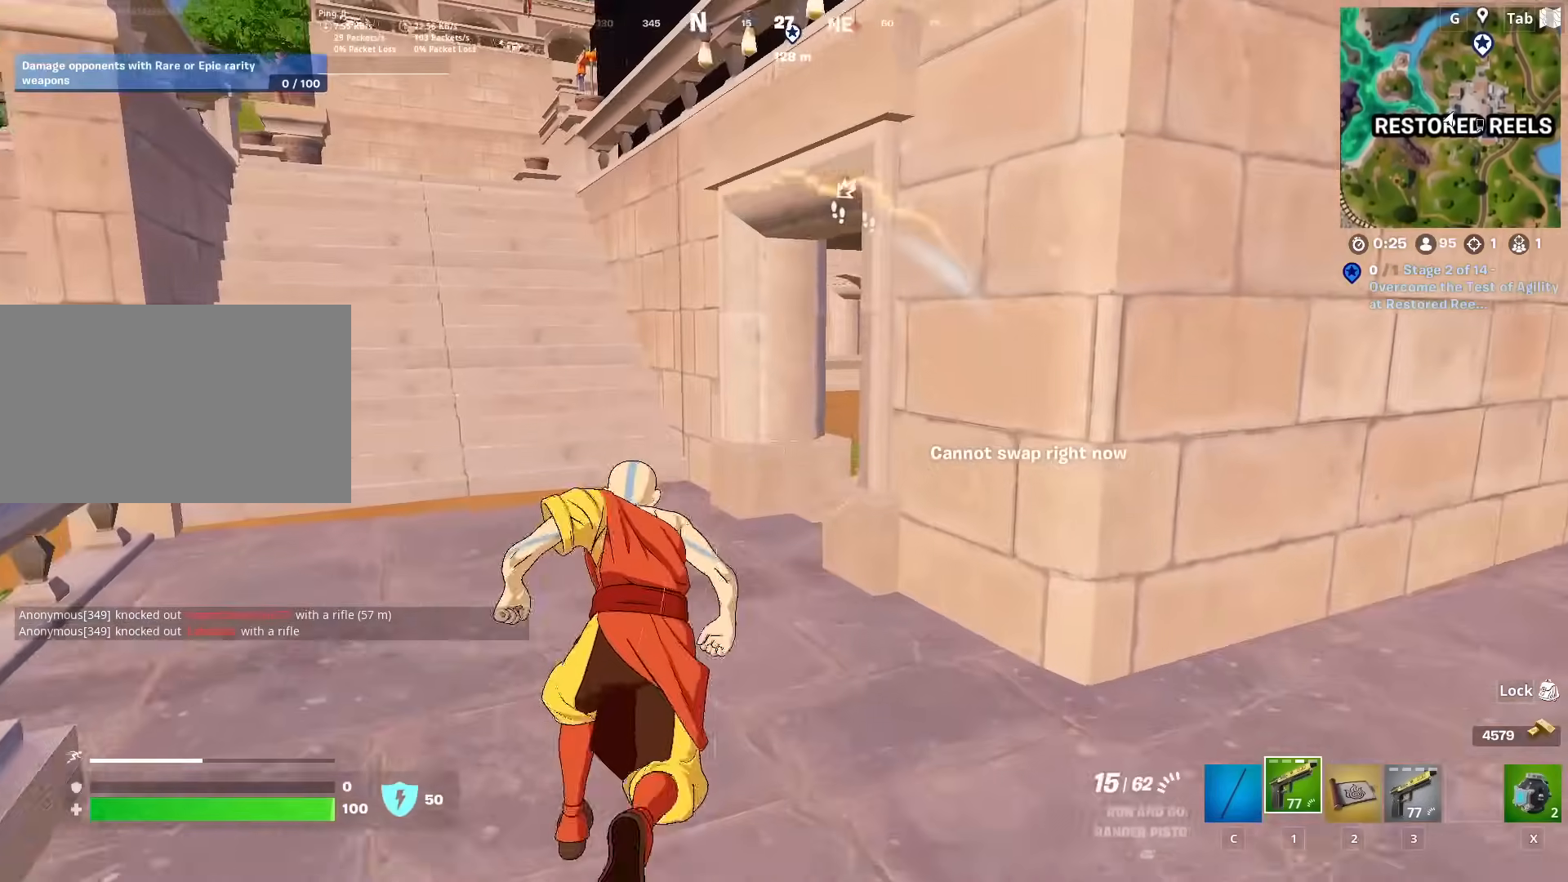
{"keys": ["d", "w"], "mouse": [], "mouse_move": "left", "events": [[167, "a", "down"], [317, "a", "up"], [401, "d", "down"]]}
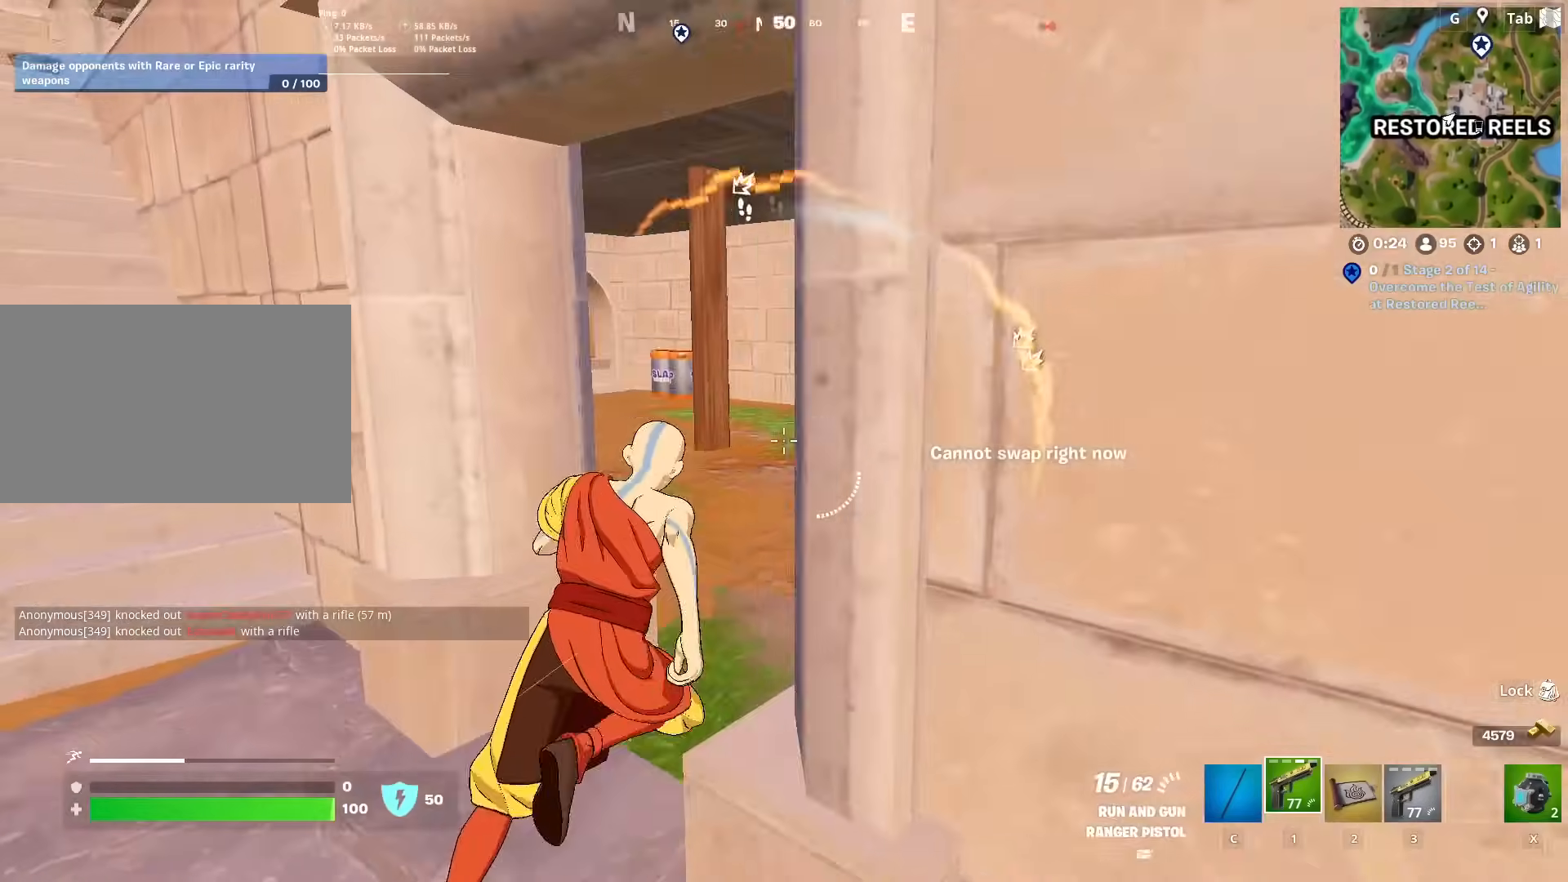
{"keys": ["a", "w"], "mouse": [], "mouse_move": "still", "events": [[100, "d", "up"], [383, "a", "down"]]}
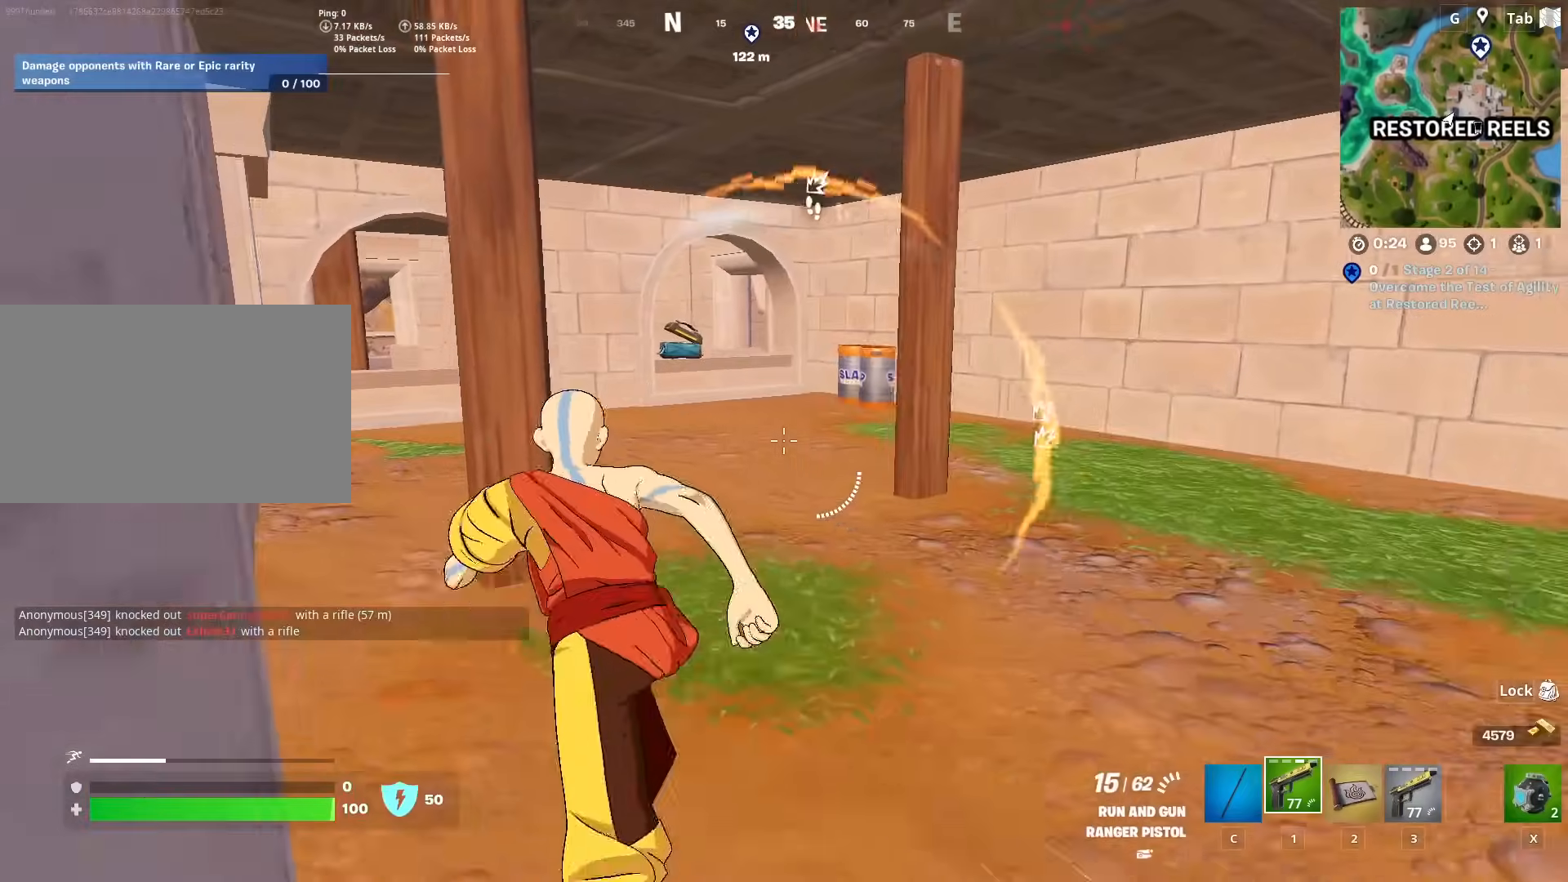
{"keys": ["space", "w"], "mouse": [], "mouse_move": "still", "events": [[17, "a", "up"], [484, "space", "down"]]}
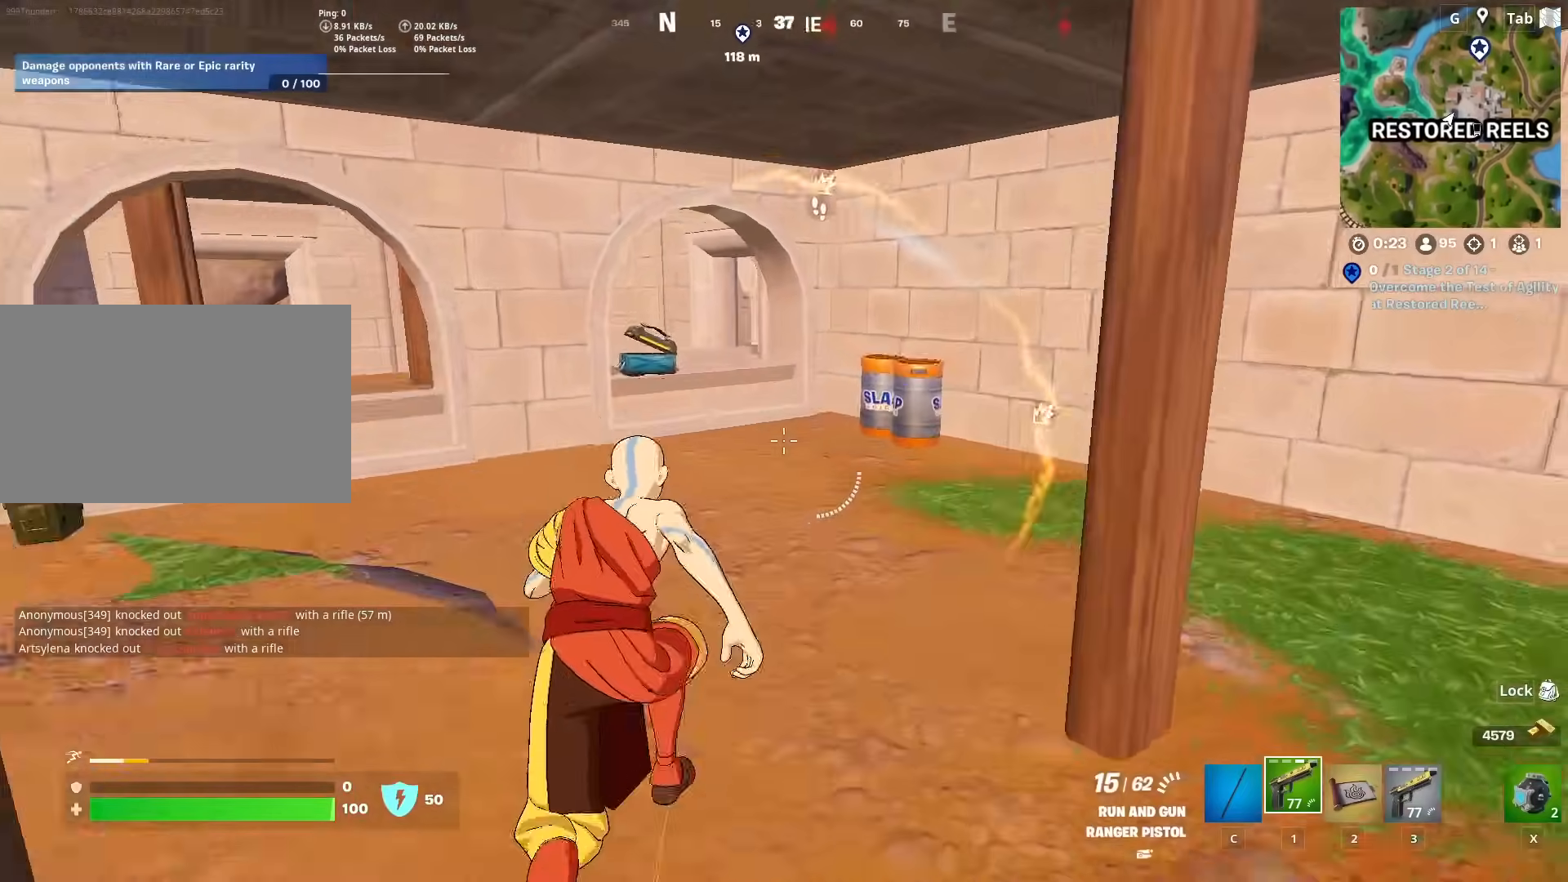
{"keys": ["w"], "mouse": [], "mouse_move": "left", "events": [[217, "space", "up"], [317, "a", "down"], [450, "a", "up"]]}
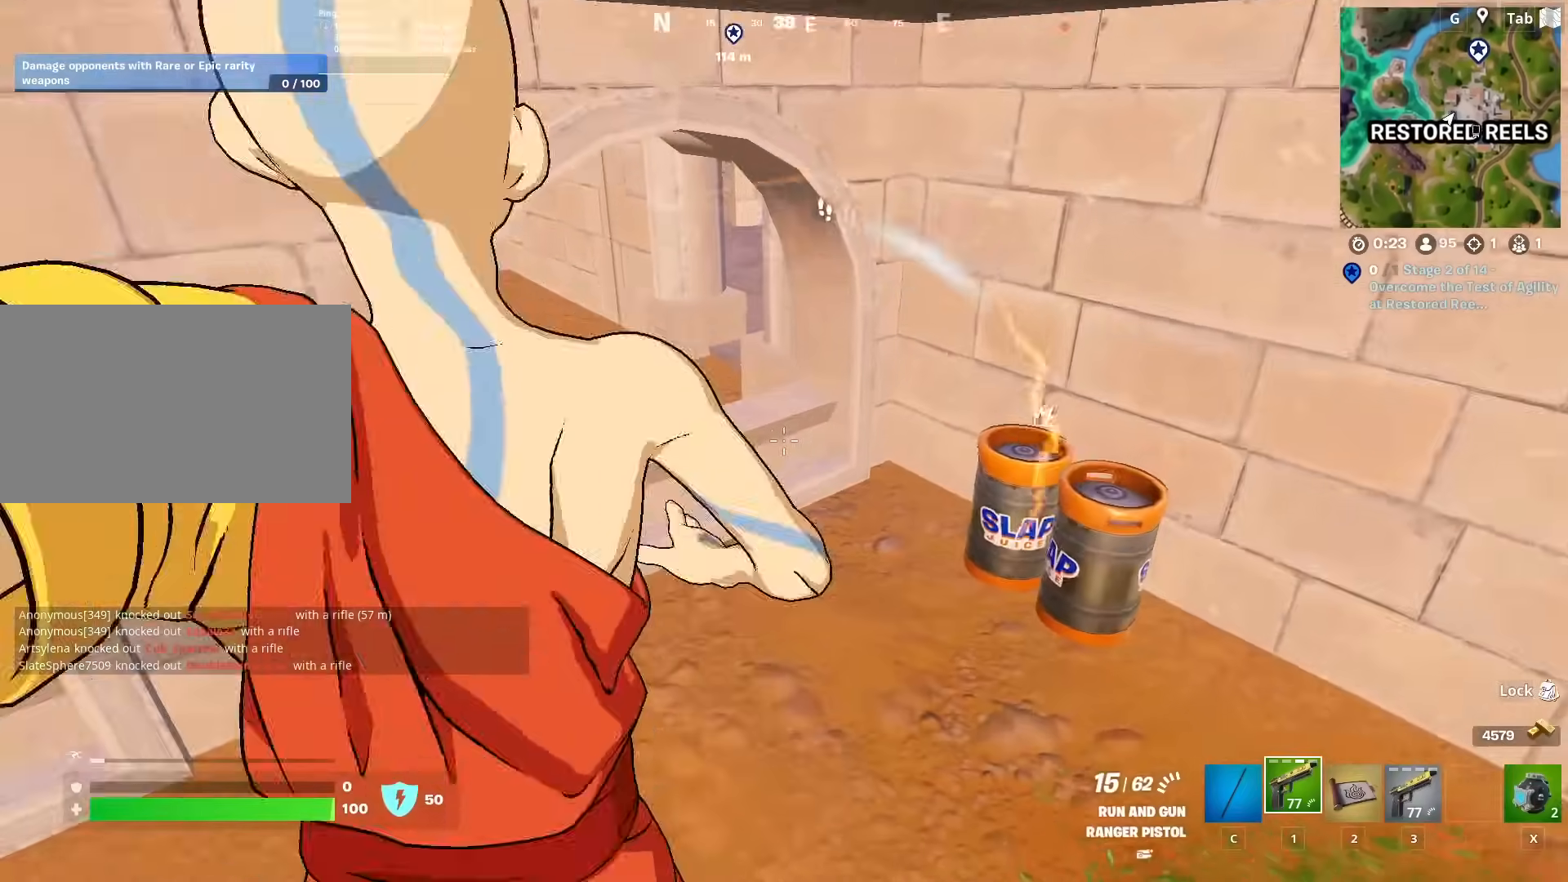
{"keys": ["space", "w"], "mouse": [], "mouse_move": "left", "events": [[184, "d", "down"], [284, "d", "up"], [467, "space", "down"]]}
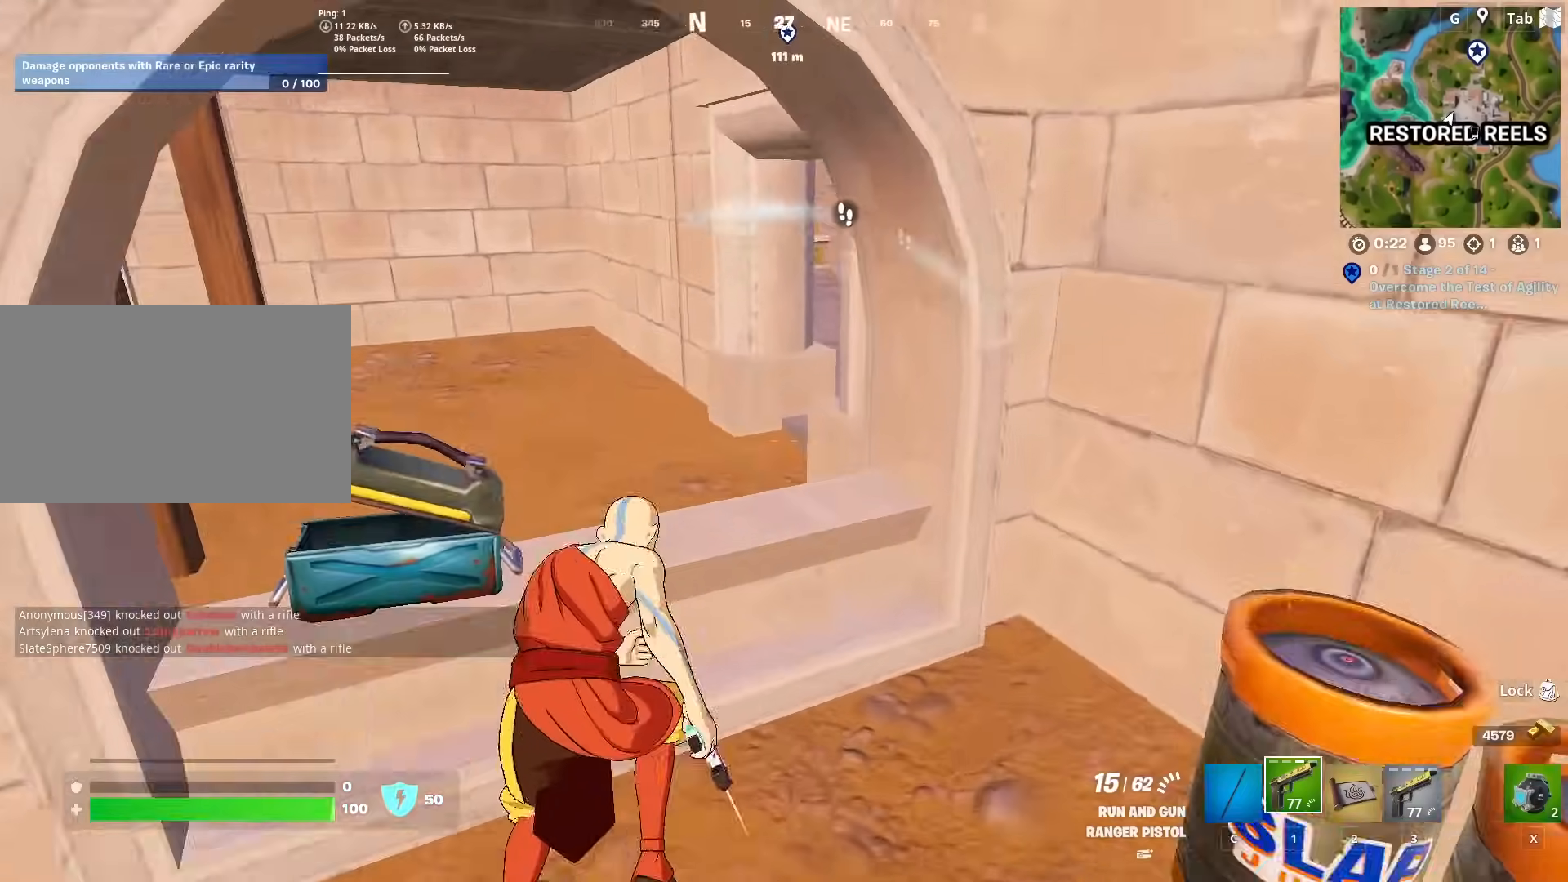
{"keys": ["a", "w"], "mouse": [], "mouse_move": "left", "events": [[150, "a", "down"], [150, "space", "up"]]}
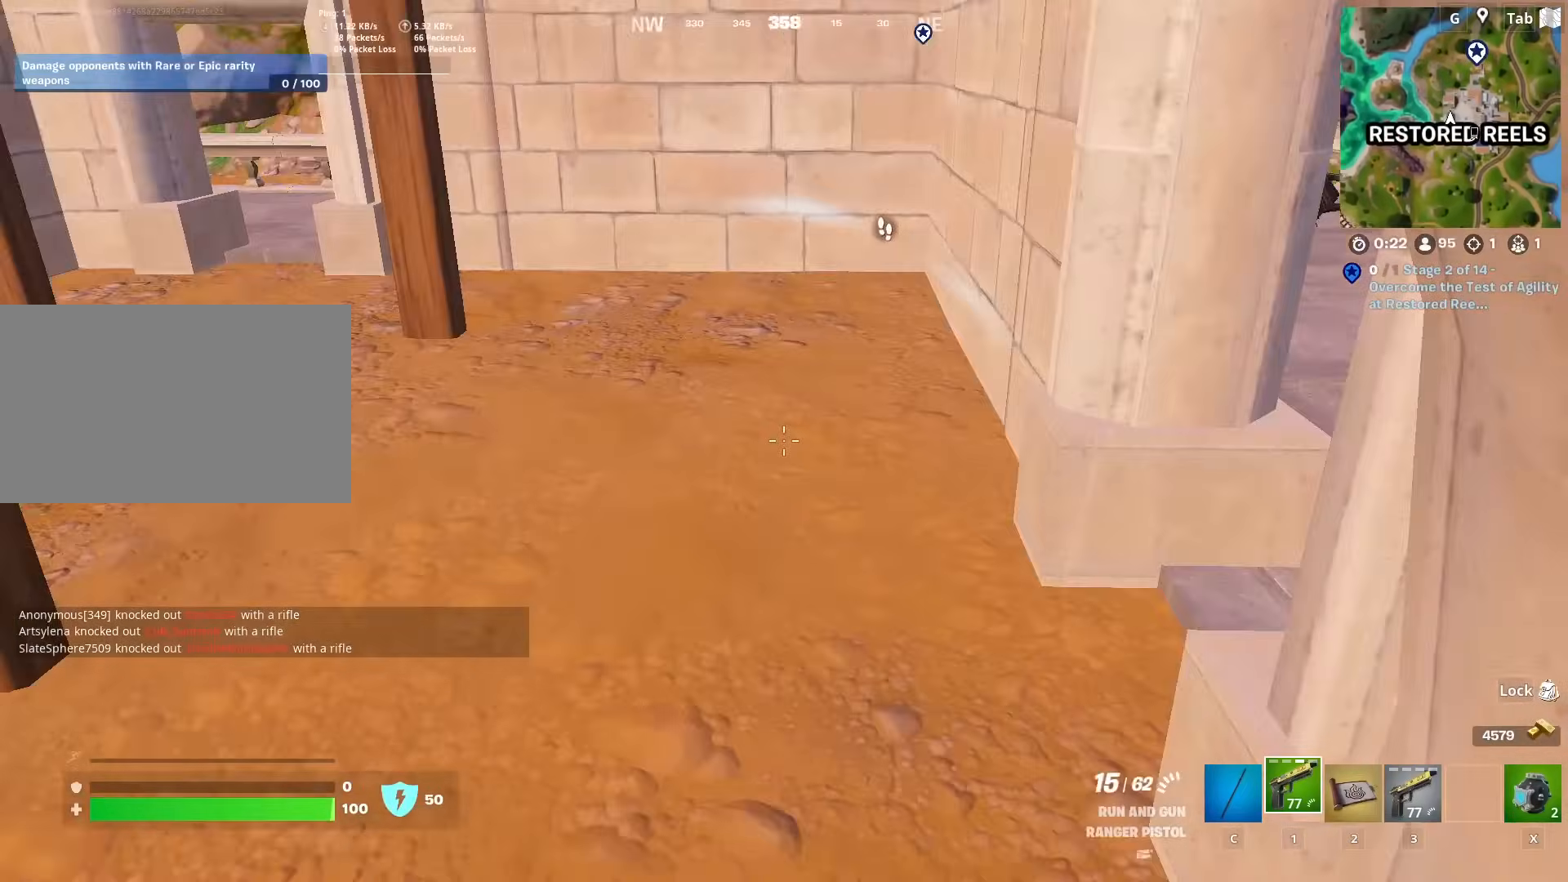
{"keys": ["w"], "mouse": [], "mouse_move": "up-right", "events": [[267, "a", "up"]]}
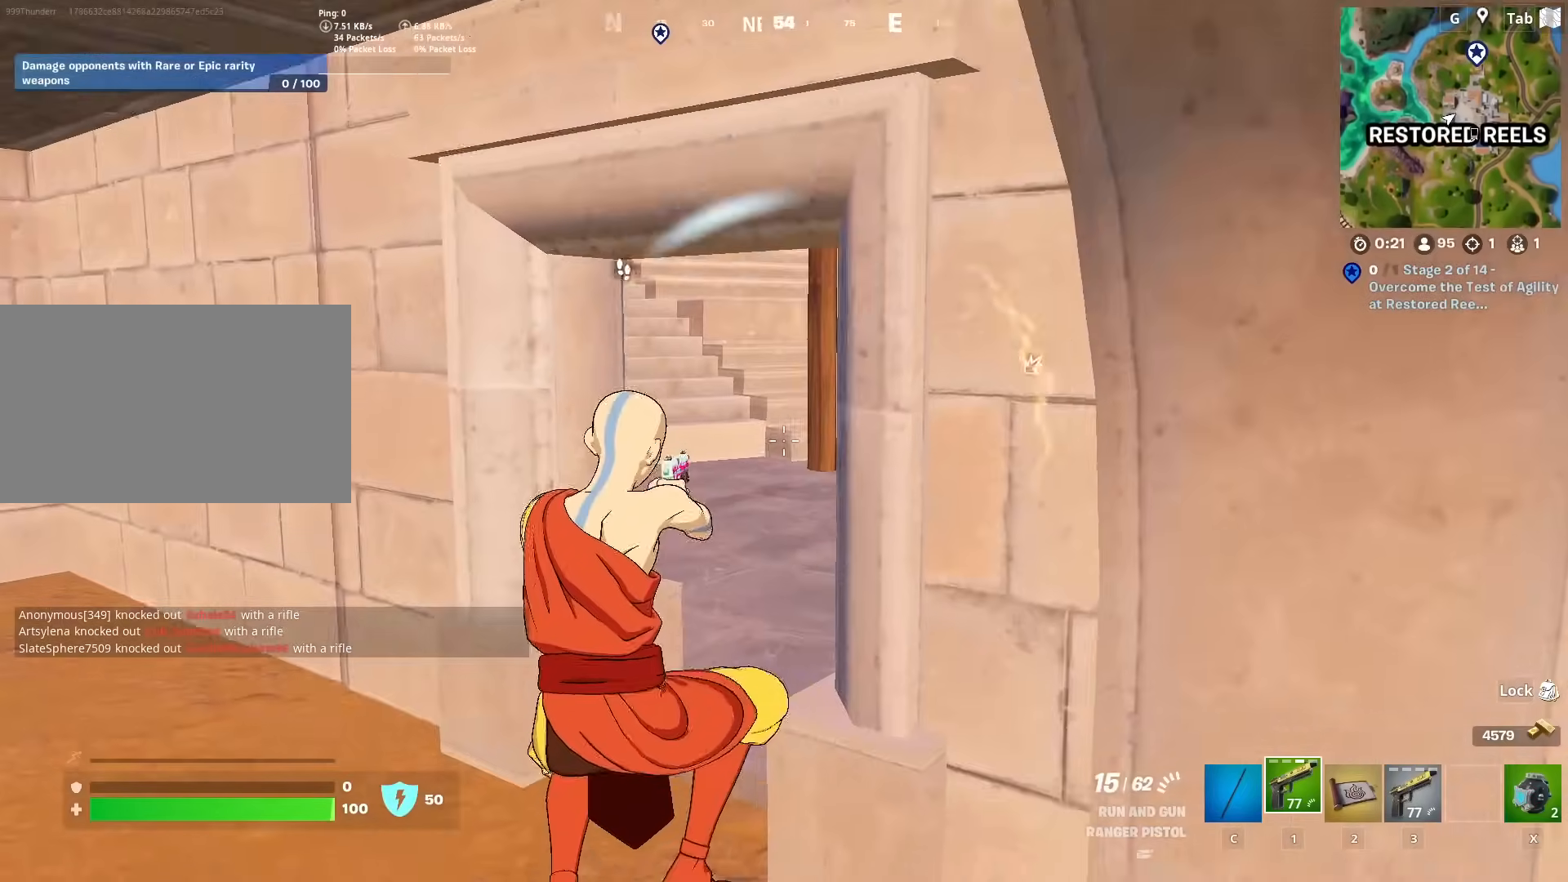
{"keys": ["a", "w"], "mouse": [], "mouse_move": "still", "events": [[200, "a", "down"]]}
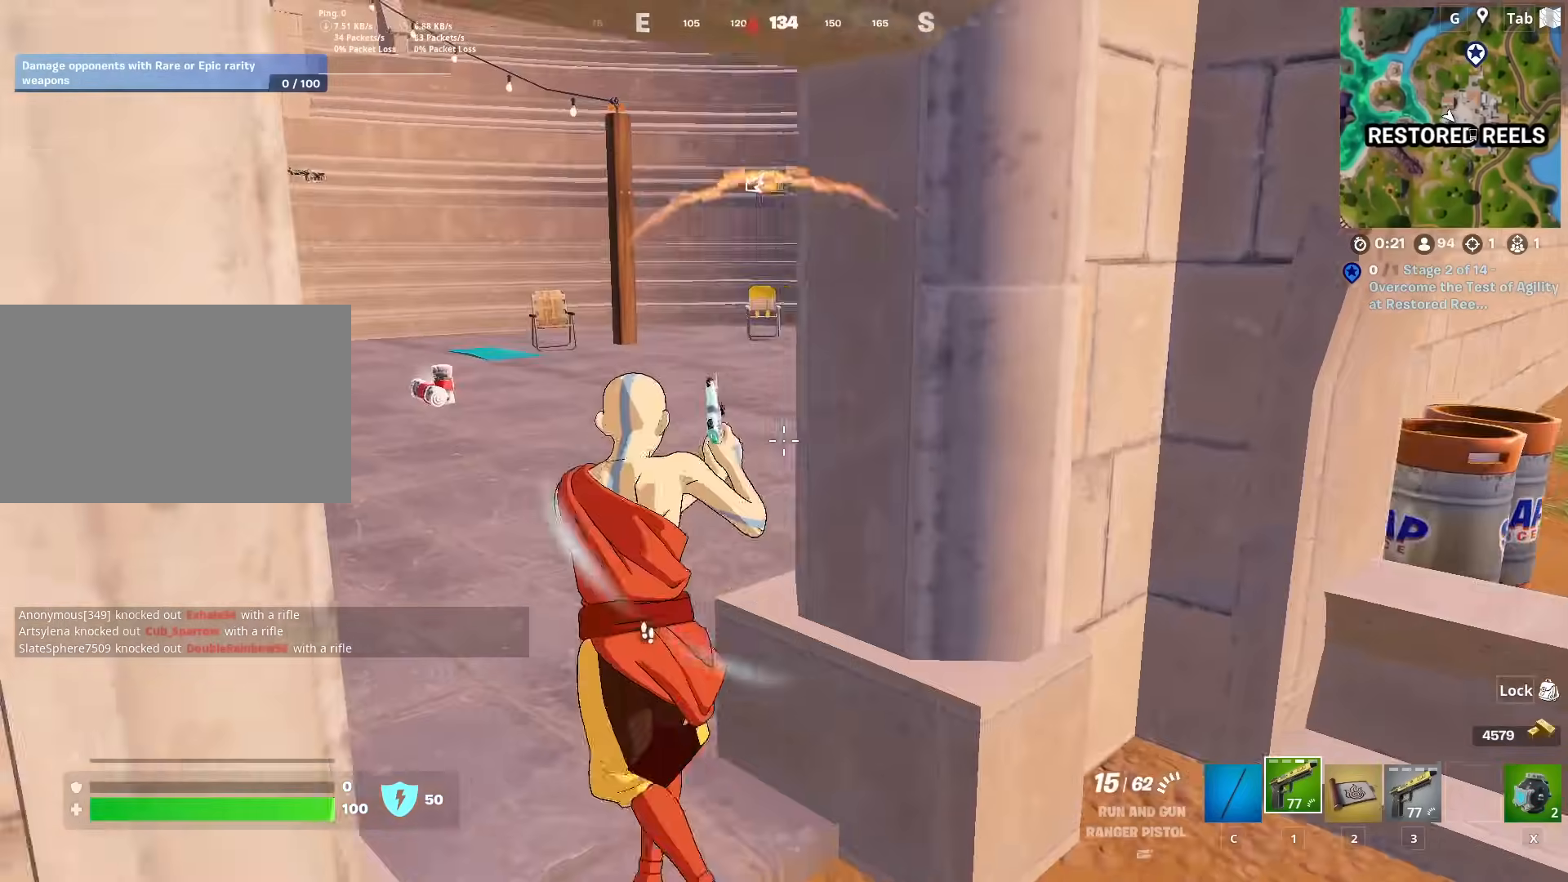
{"keys": ["d"], "mouse": [], "mouse_move": "up-right", "events": [[250, "w", "up"], [401, "d", "down"], [401, "s", "down"], [451, "a", "up"], [451, "s", "up"]]}
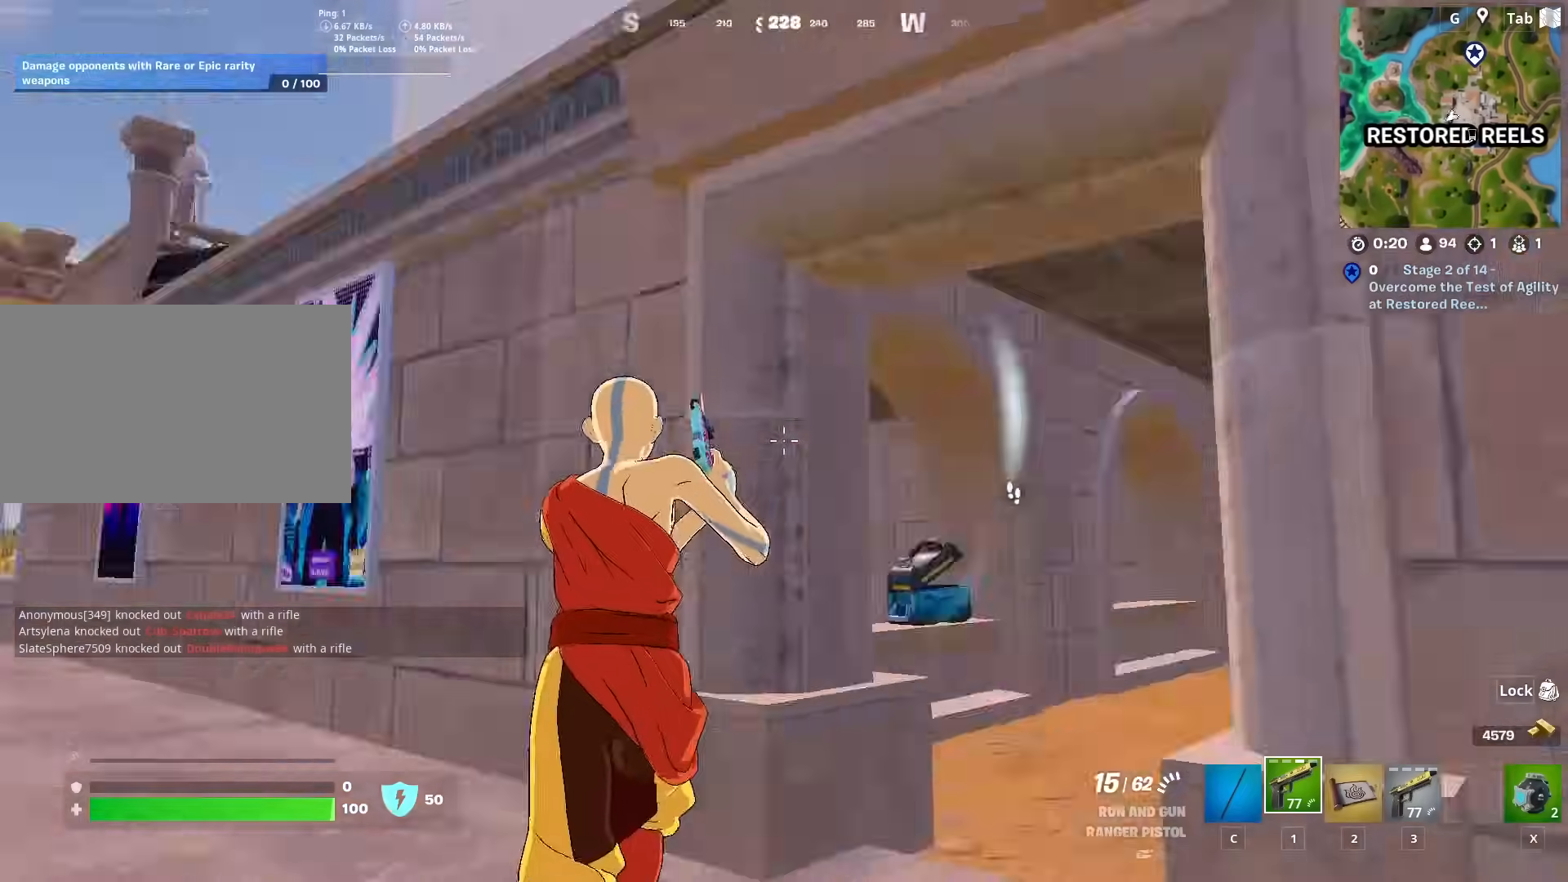
{"keys": ["w"], "mouse": [], "mouse_move": "left", "events": [[83, "w", "down"], [166, "space", "down"], [317, "d", "up"], [317, "space", "up"]]}
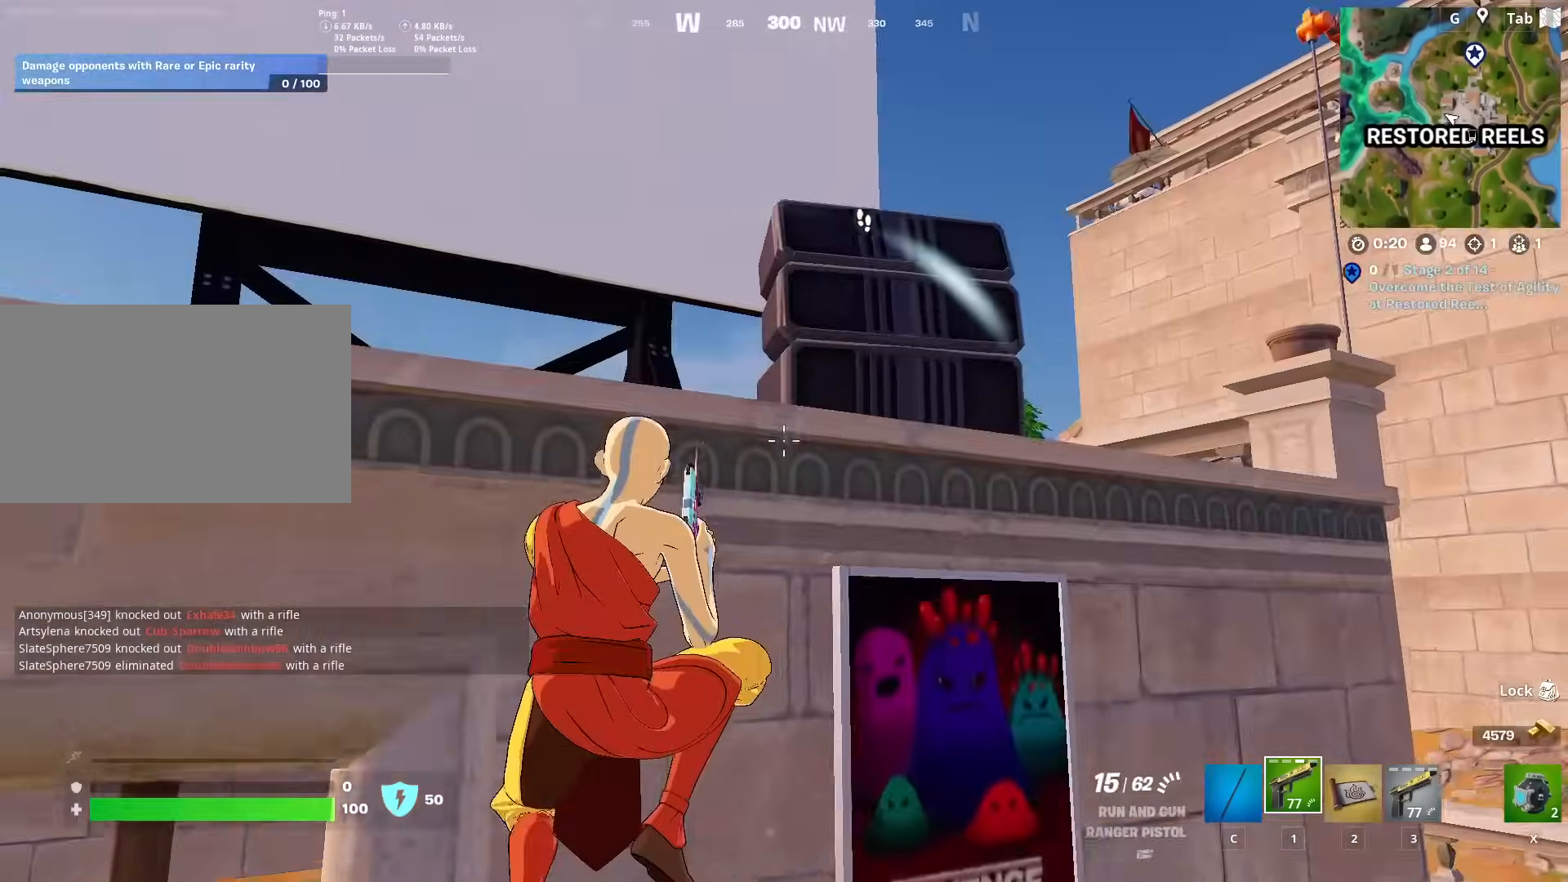
{"keys": ["w"], "mouse": [], "mouse_move": "down", "events": [[134, "space", "down"], [317, "space", "up"]]}
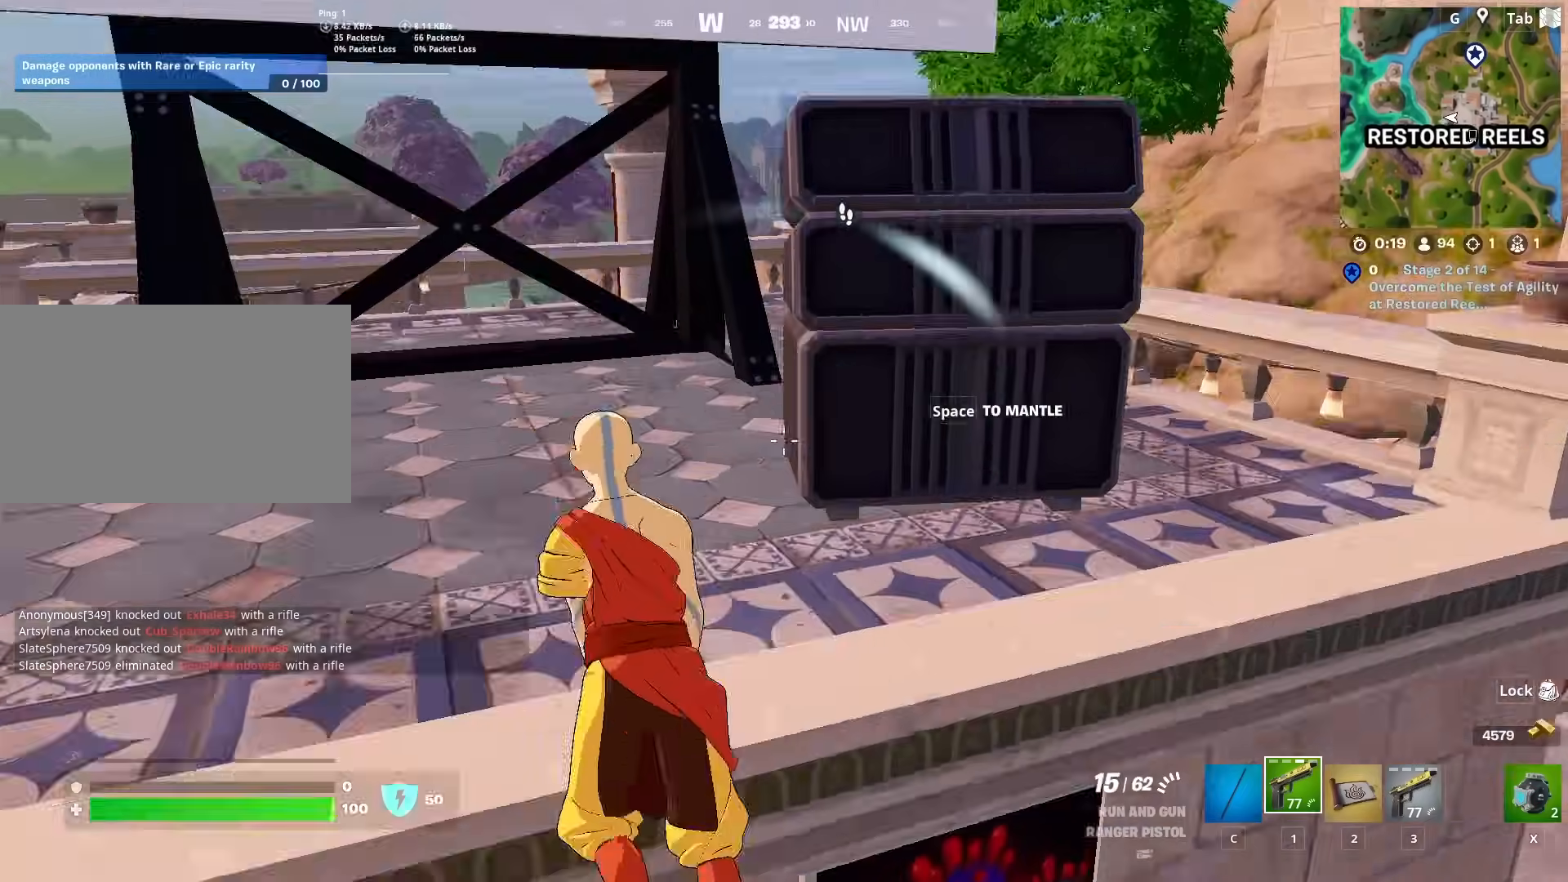
{"keys": ["w"], "mouse": [], "mouse_move": "still", "events": [[116, "a", "down"], [300, "a", "up"]]}
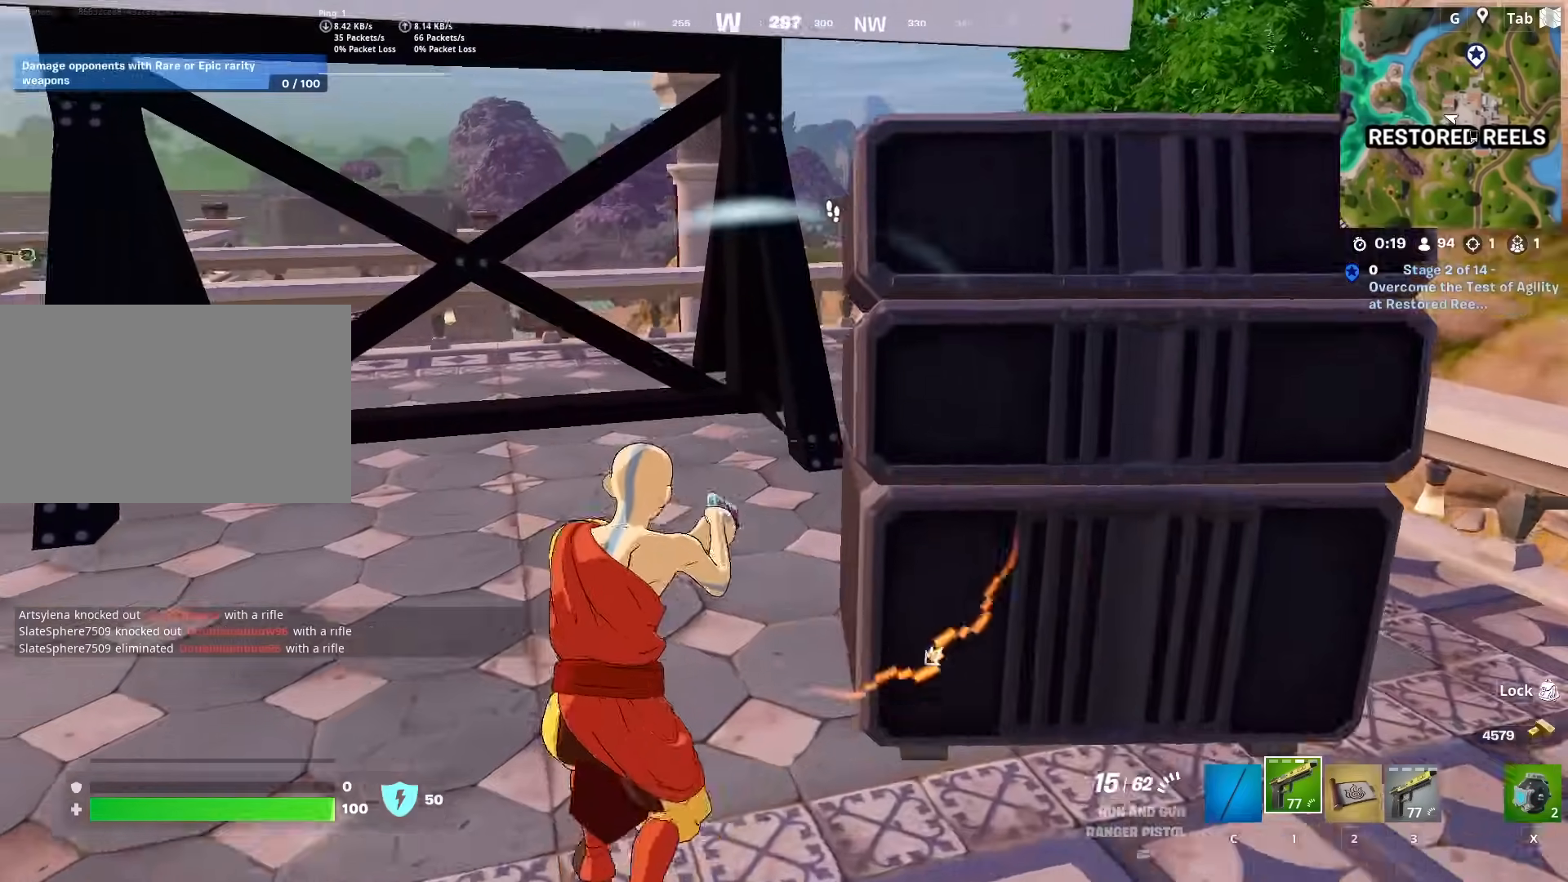
{"keys": ["d", "w"], "mouse": [], "mouse_move": "right", "events": [[217, "ctrl", "down"], [367, "d", "down"], [417, "ctrl", "up"]]}
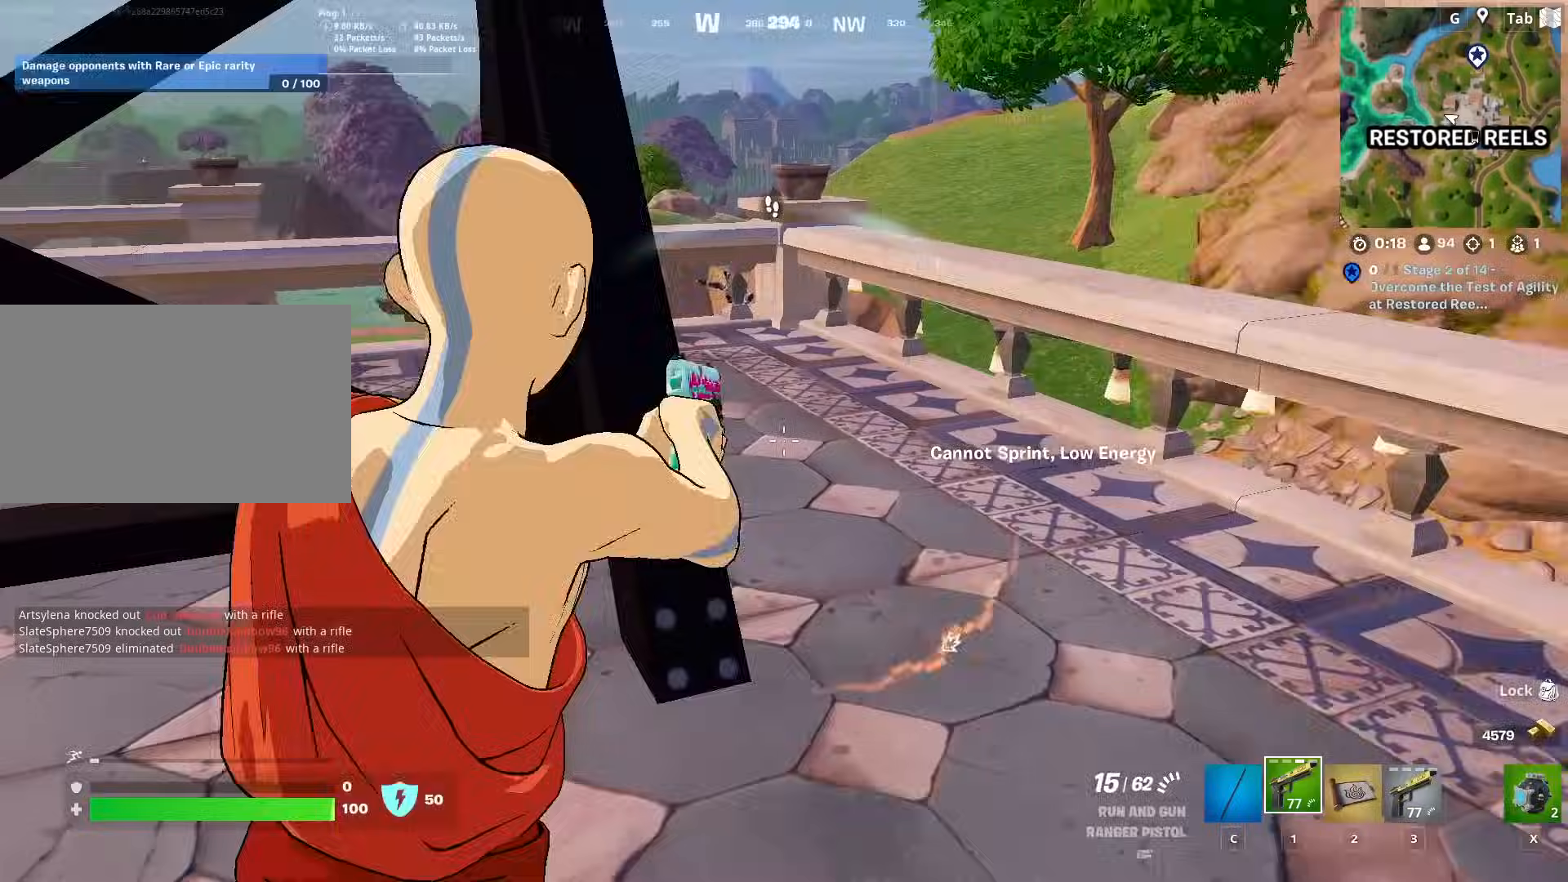
{"keys": ["w"], "mouse": [], "mouse_move": "still", "events": [[467, "d", "up"]]}
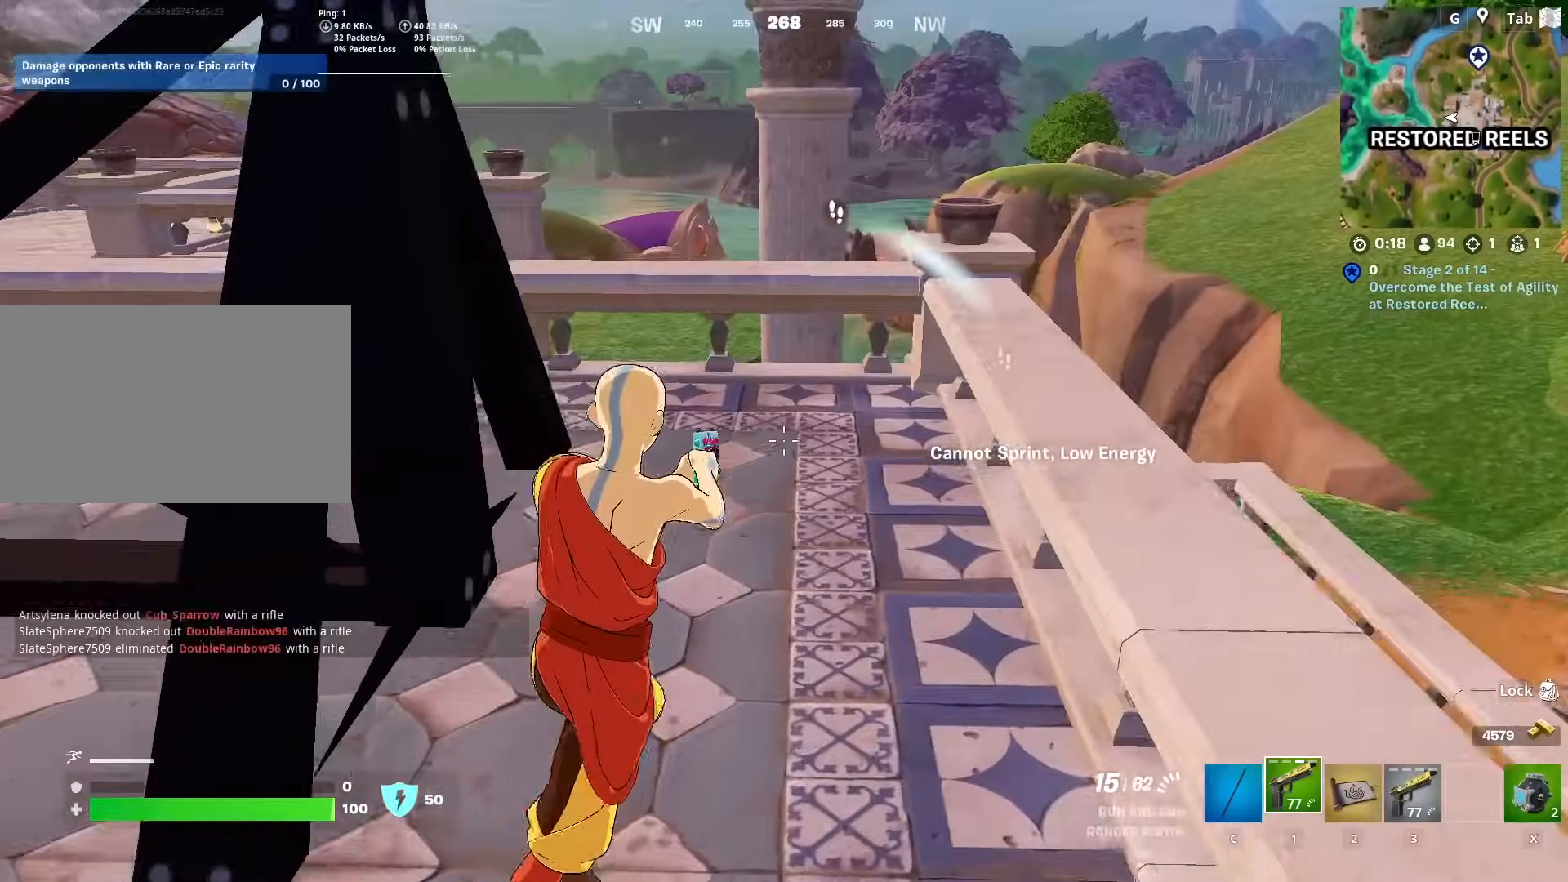
{"keys": ["space", "w"], "mouse": [], "mouse_move": "right", "events": [[384, "space", "down"]]}
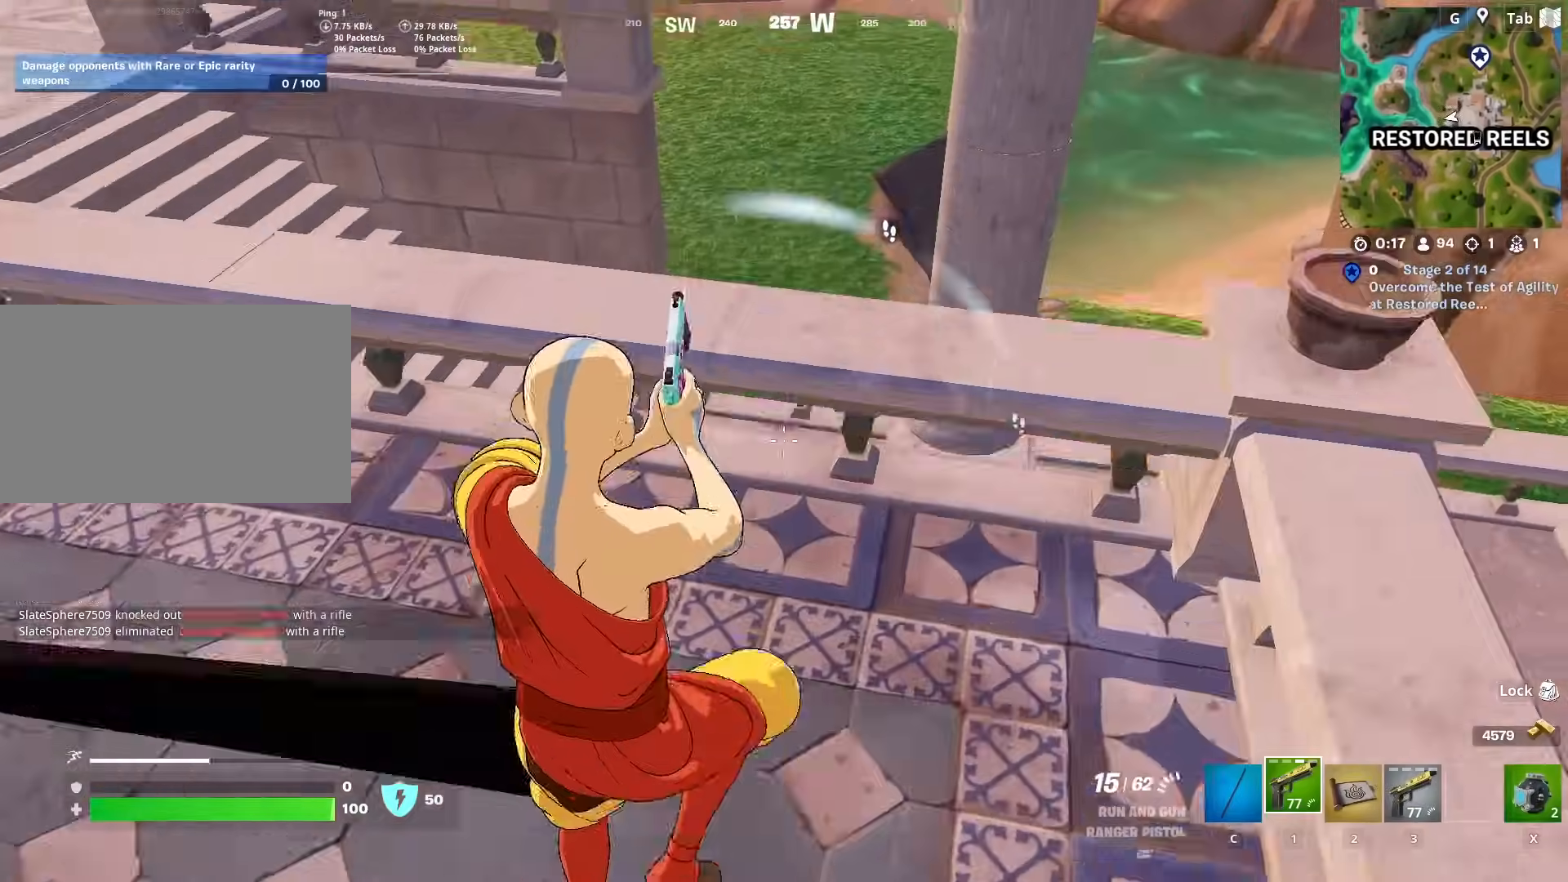
{"keys": ["d", "w"], "mouse": [], "mouse_move": "right", "events": [[33, "d", "down"], [116, "space", "up"], [217, "d", "up"], [417, "d", "down"]]}
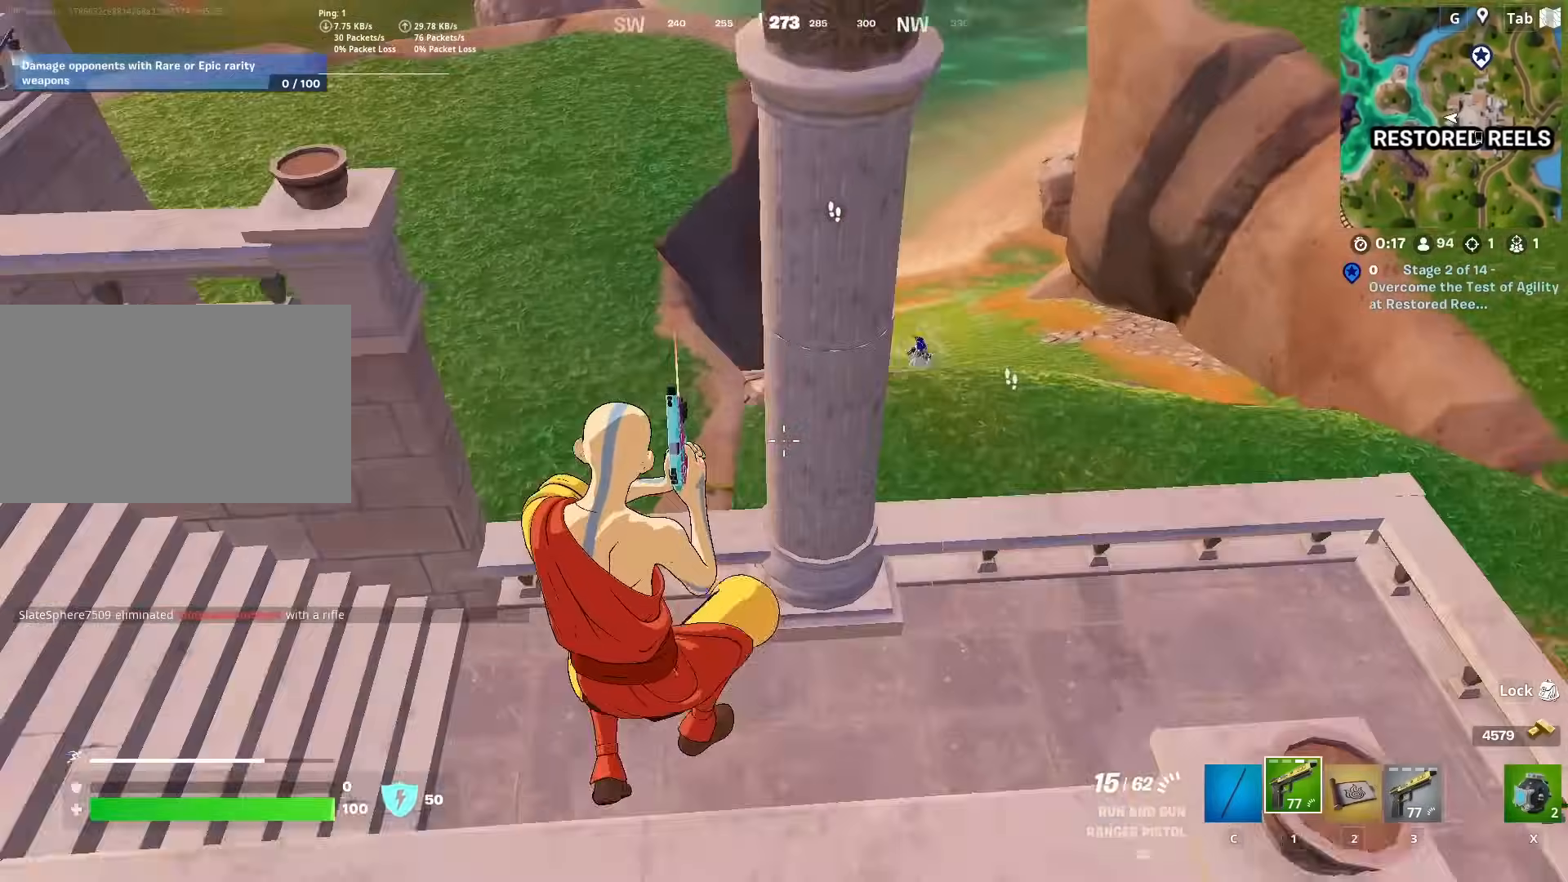
{"keys": ["d", "w"], "mouse": [], "mouse_move": "up-right", "events": []}
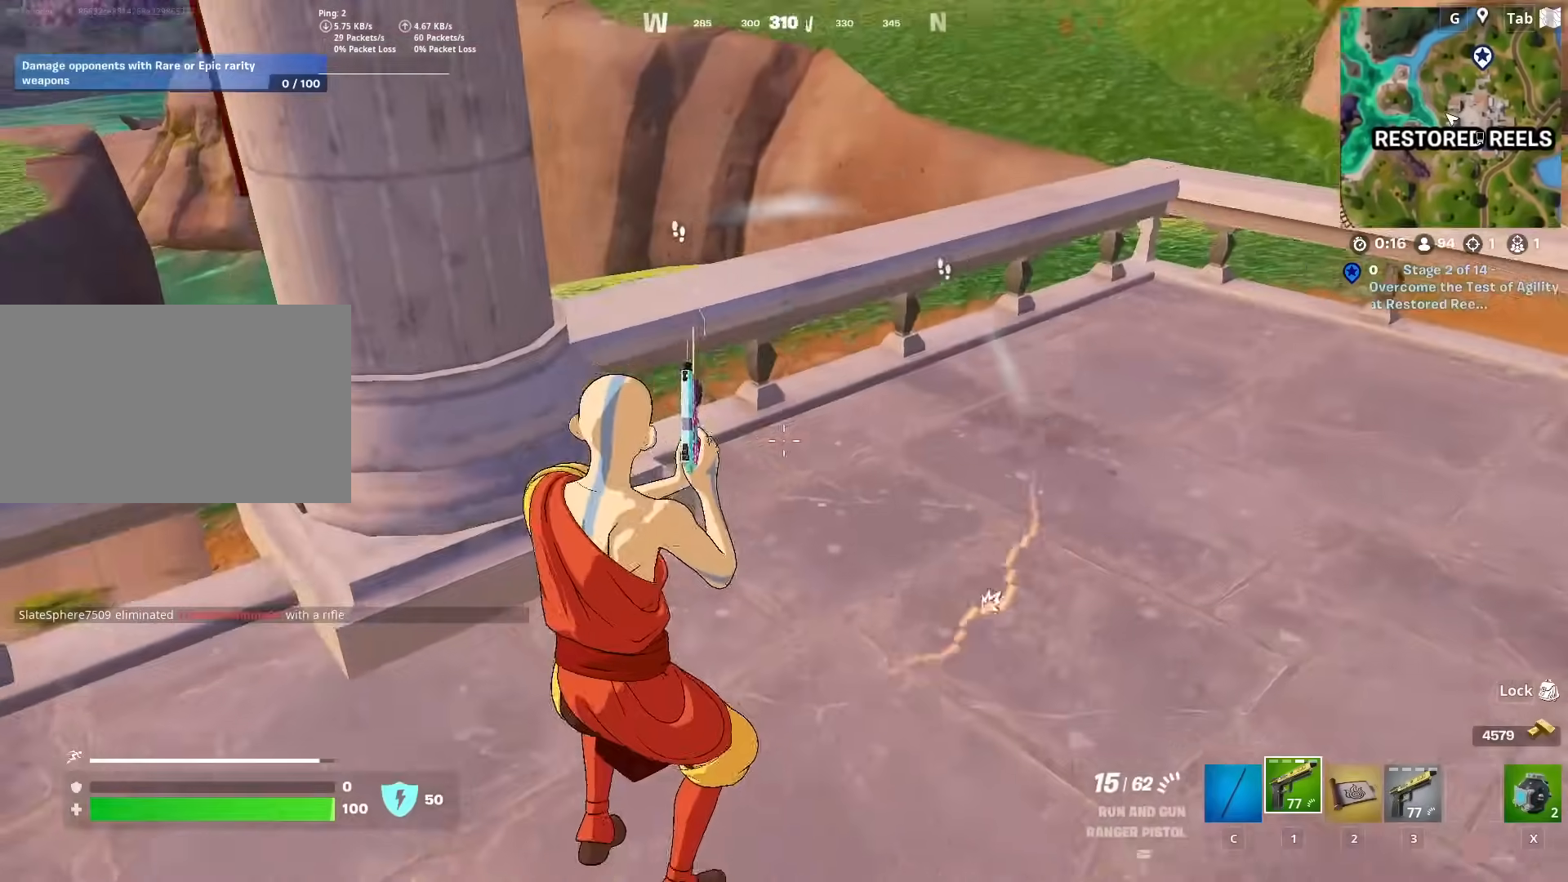
{"keys": ["a", "w"], "mouse": [], "mouse_move": "left", "events": [[67, "ctrl", "down"], [200, "d", "up"], [250, "space", "down"], [300, "ctrl", "up"], [434, "a", "down"], [434, "space", "up"]]}
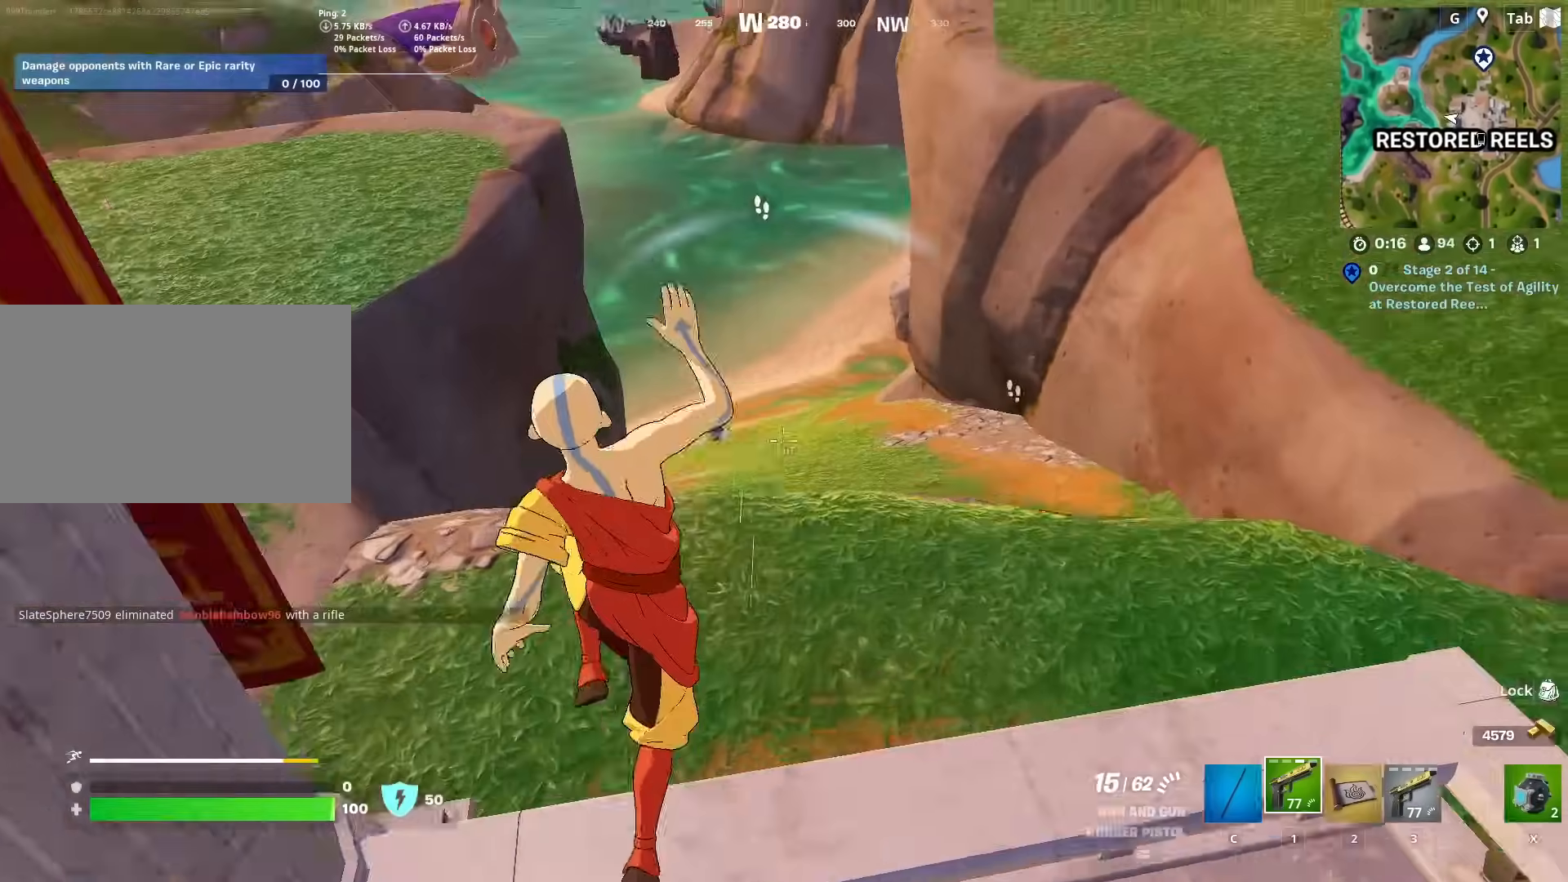
{"keys": ["w"], "mouse": [], "mouse_move": "left", "events": [[34, "a", "up"], [84, "w", "up"], [134, "mouse_left", "down"], [167, "mouse_left", "up"], [217, "w", "down"], [267, "mouse_left", "down"], [351, "mouse_left", "up"], [401, "mouse_left", "down"], [501, "mouse_left", "up"]]}
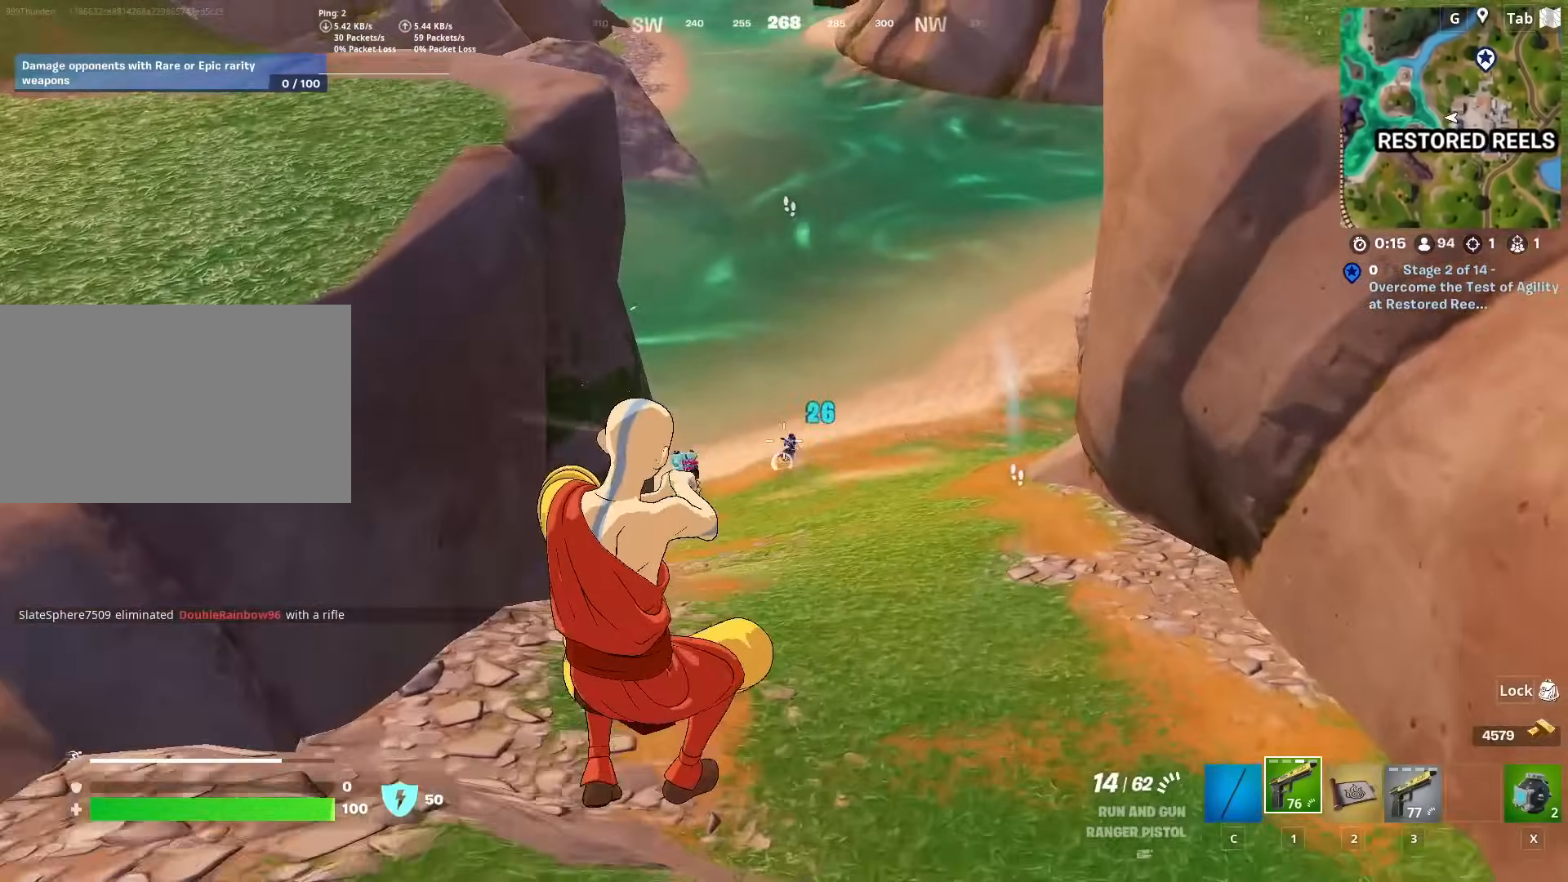
{"keys": ["shift", "w"], "mouse": [], "mouse_move": "up", "events": [[50, "mouse_left", "down"], [150, "mouse_left", "up"], [200, "mouse_left", "down"], [284, "mouse_left", "up"], [284, "shift", "down"], [334, "mouse_left", "down"], [467, "mouse_left", "up"]]}
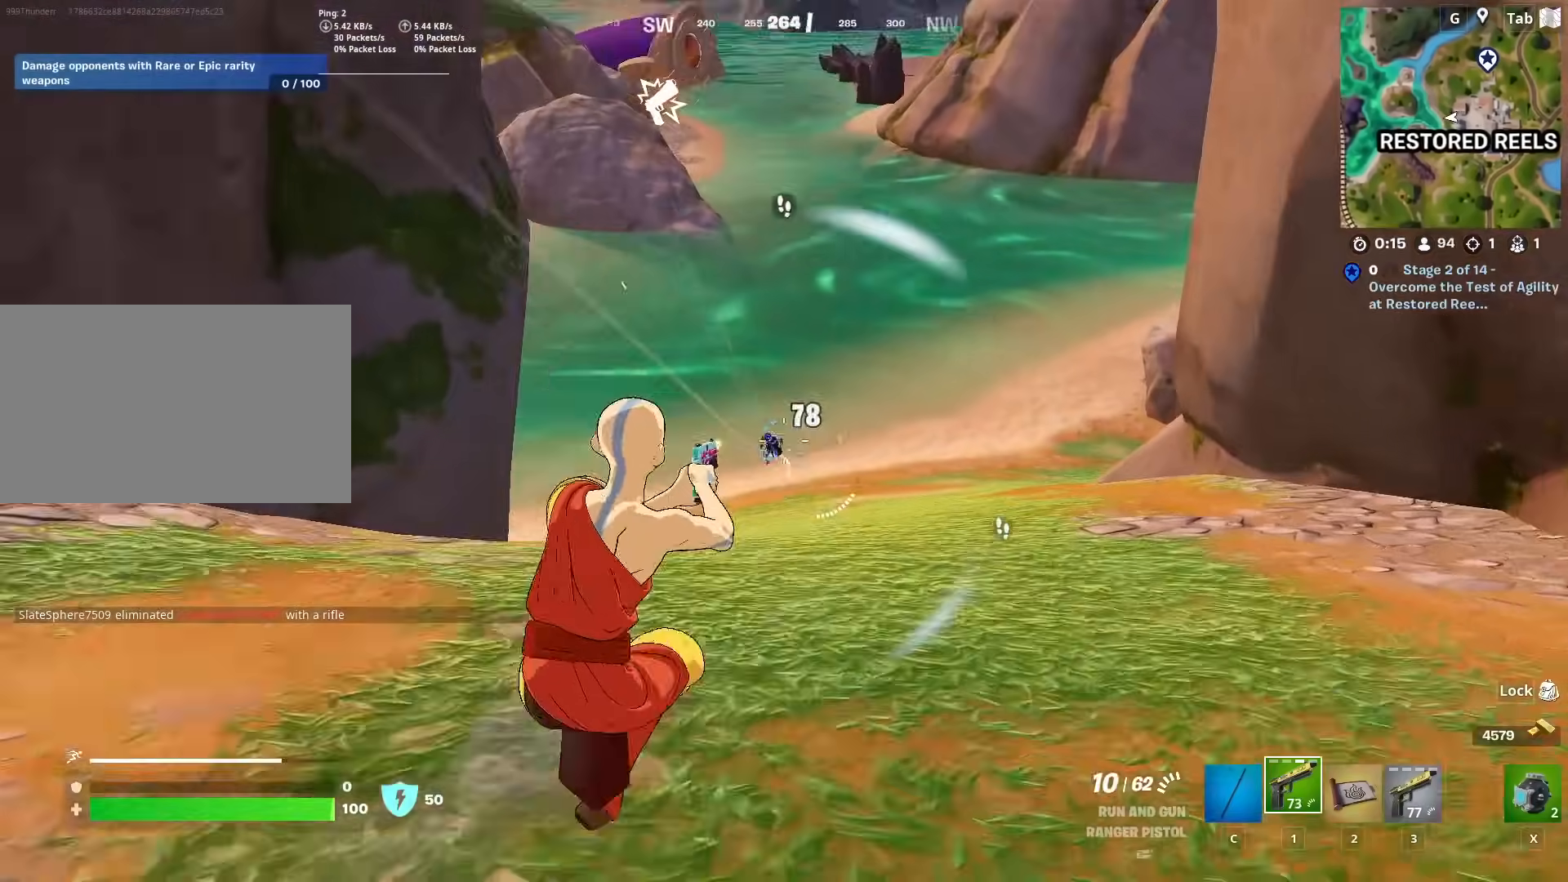
{"keys": ["w"], "mouse": ["left"], "mouse_move": "up", "events": [[17, "mouse_left", "down"], [101, "mouse_left", "up"], [151, "mouse_left", "down"], [151, "shift", "up"], [251, "mouse_left", "up"], [301, "mouse_left", "down"], [401, "mouse_left", "up"], [451, "mouse_left", "down"]]}
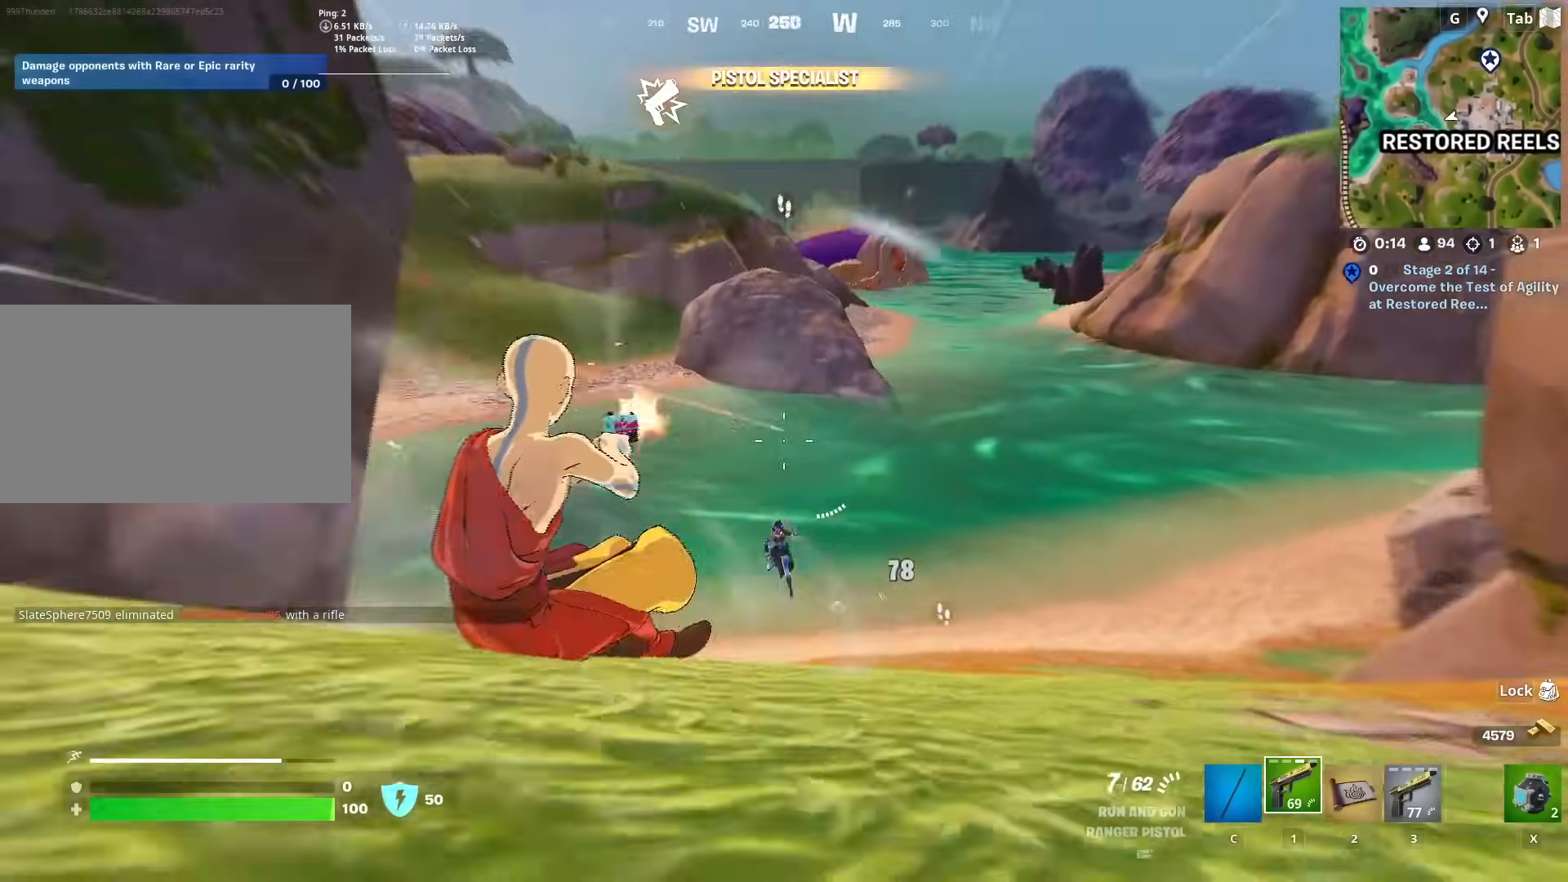
{"keys": ["a", "w"], "mouse": [], "mouse_move": "down", "events": [[33, "mouse_left", "up"], [83, "a", "down"], [83, "mouse_left", "down"], [167, "mouse_left", "up"], [217, "mouse_left", "down"], [317, "mouse_left", "up"], [350, "mouse_left", "down"], [450, "mouse_left", "up"]]}
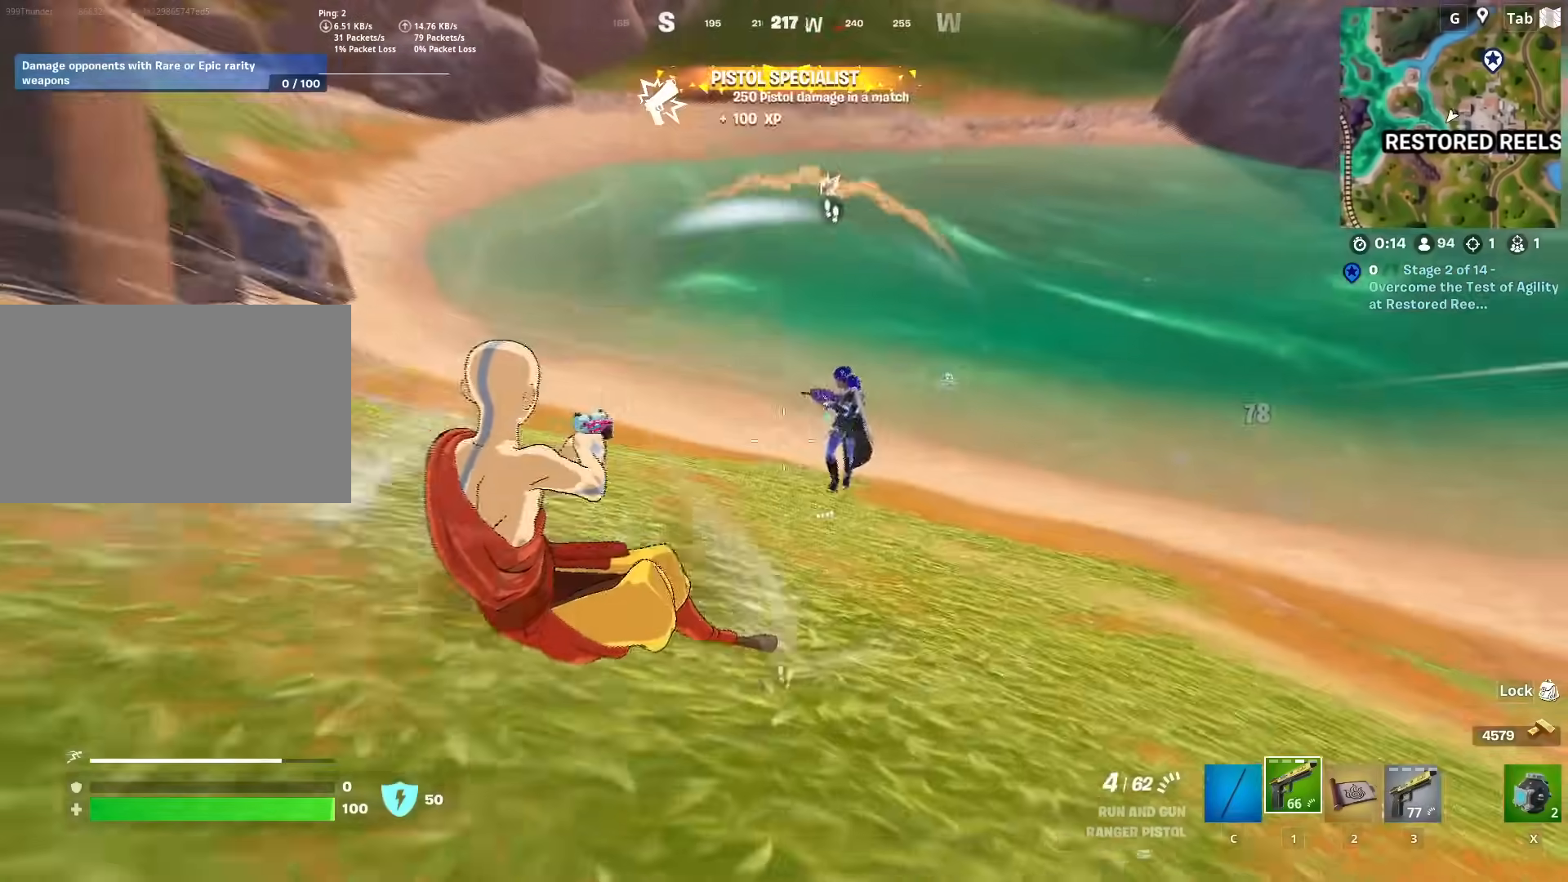
{"keys": ["3", "a"], "mouse": [], "mouse_move": "down", "events": [[51, "mouse_left", "down"], [51, "mouse_right", "down"], [101, "mouse_right", "up"], [151, "mouse_left", "up"], [201, "mouse_left", "down"], [234, "w", "up"], [284, "mouse_left", "up"], [284, "space", "down"], [317, "mouse_left", "down"], [367, "3", "down"], [468, "mouse_left", "up"], [468, "space", "up"]]}
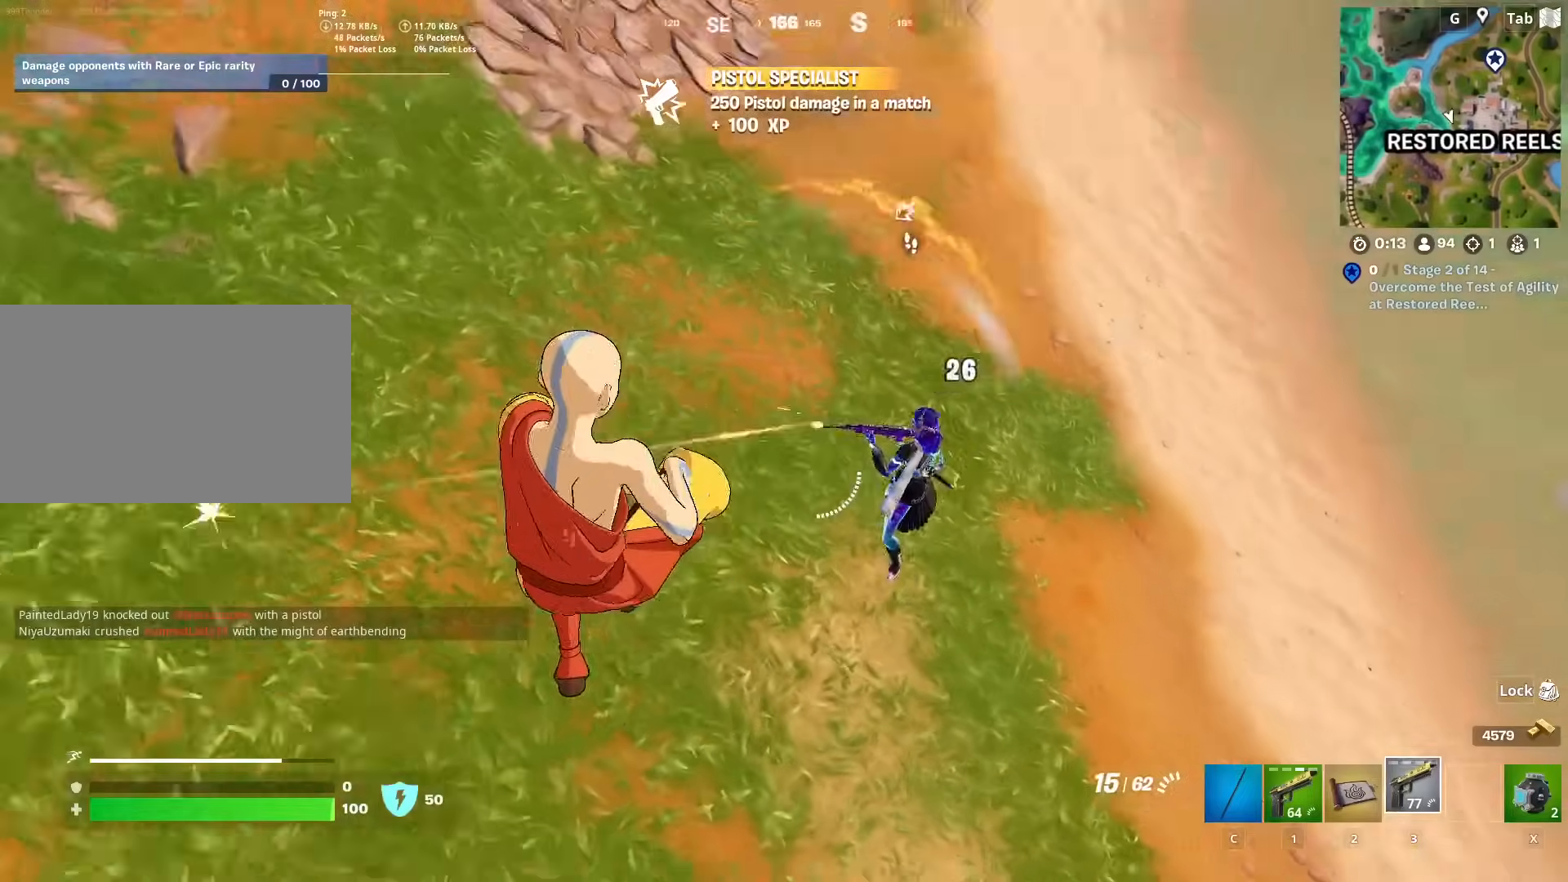
{"keys": ["a"], "mouse": ["left"], "mouse_move": "up", "events": [[17, "3", "up"], [250, "mouse_left", "down"], [250, "s", "down"], [484, "s", "up"]]}
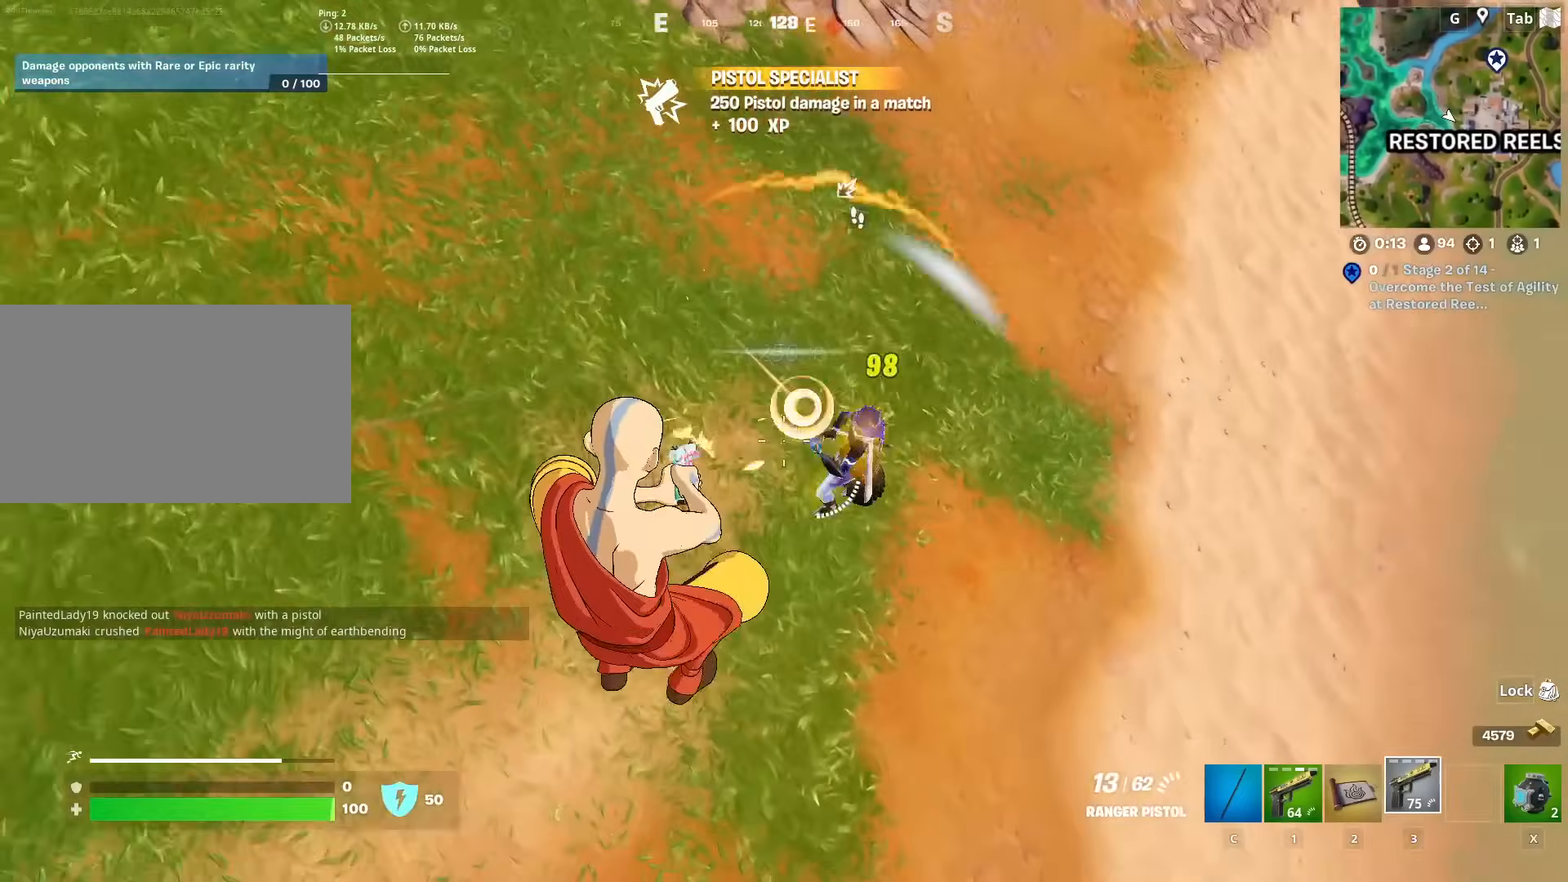
{"keys": ["a", "w"], "mouse": [], "mouse_move": "still", "events": [[34, "mouse_left", "up"], [84, "mouse_left", "down"], [167, "mouse_left", "up"], [317, "w", "down"]]}
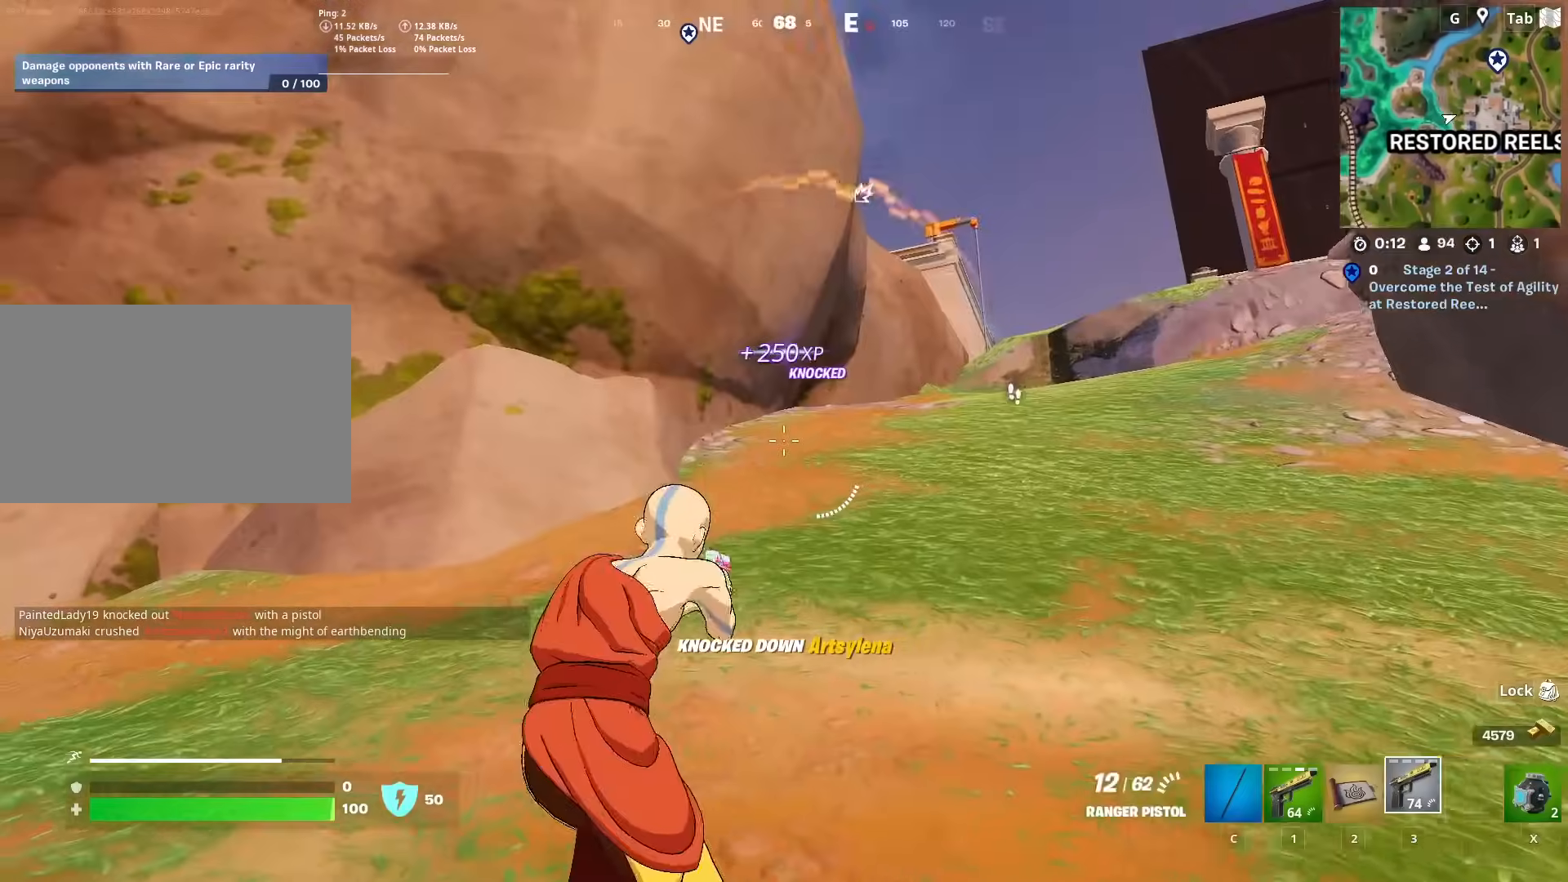
{"keys": ["d", "w"], "mouse": [], "mouse_move": "down-right", "events": [[334, "d", "down"], [384, "a", "up"]]}